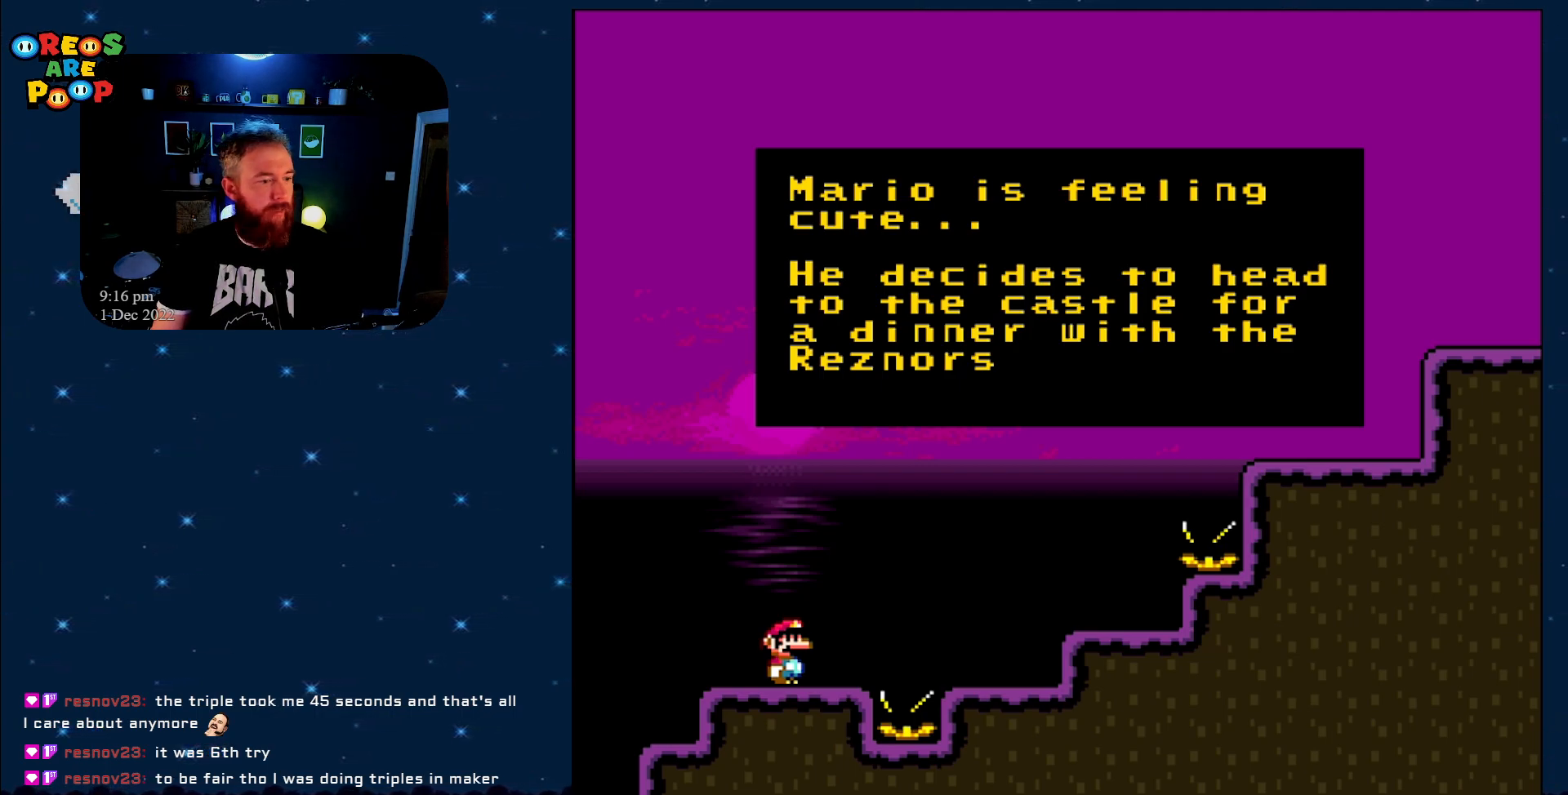
Gameplay with a controller (Nintendo layout); each line is a JSON object with the inputs held at the frame after it. "events" lists button and stick changes between this image and that frame as [ms after this image, input, new state], when the widget could be followed in between. Not read: L1 L3 R1 R3.
{"buttons": ["A"], "events": [[333, "A", "down"]]}
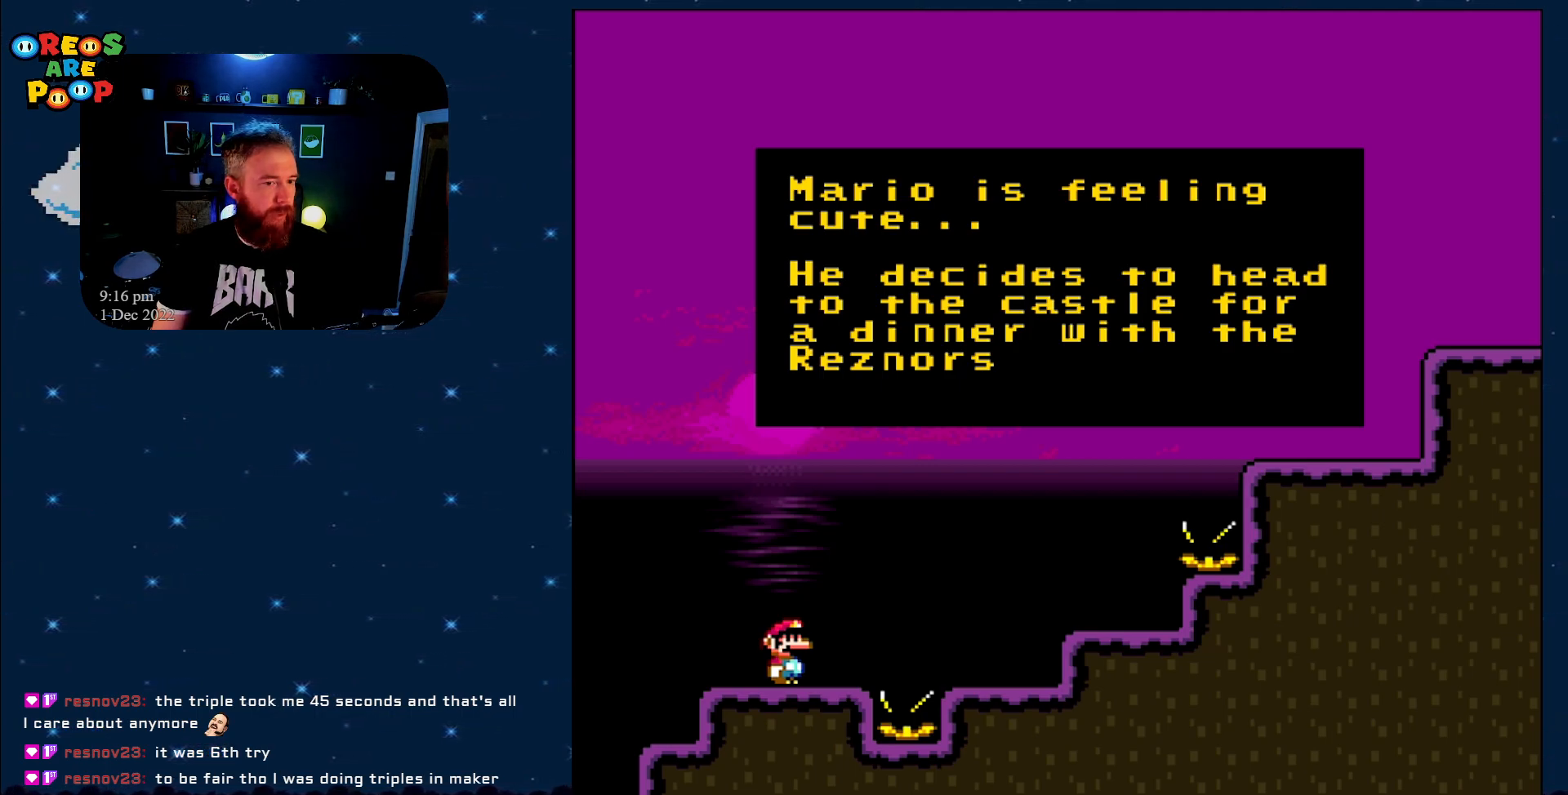
{"buttons": ["A"], "events": [[33, "A", "up"], [117, "A", "down"], [267, "A", "up"], [400, "A", "down"]]}
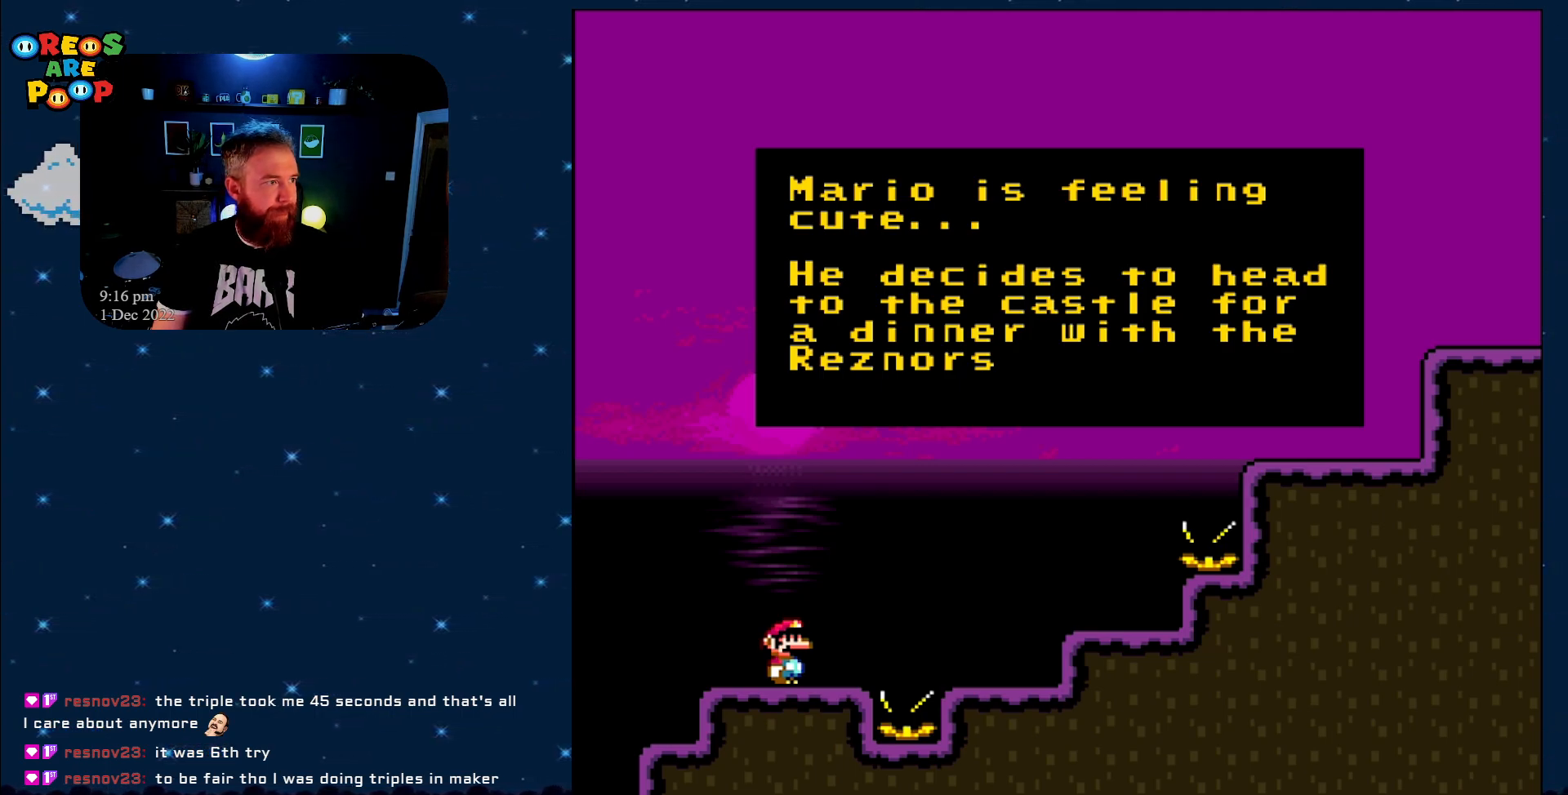
{"buttons": ["A"], "events": [[83, "A", "up"], [183, "A", "down"], [367, "A", "up"], [483, "A", "down"]]}
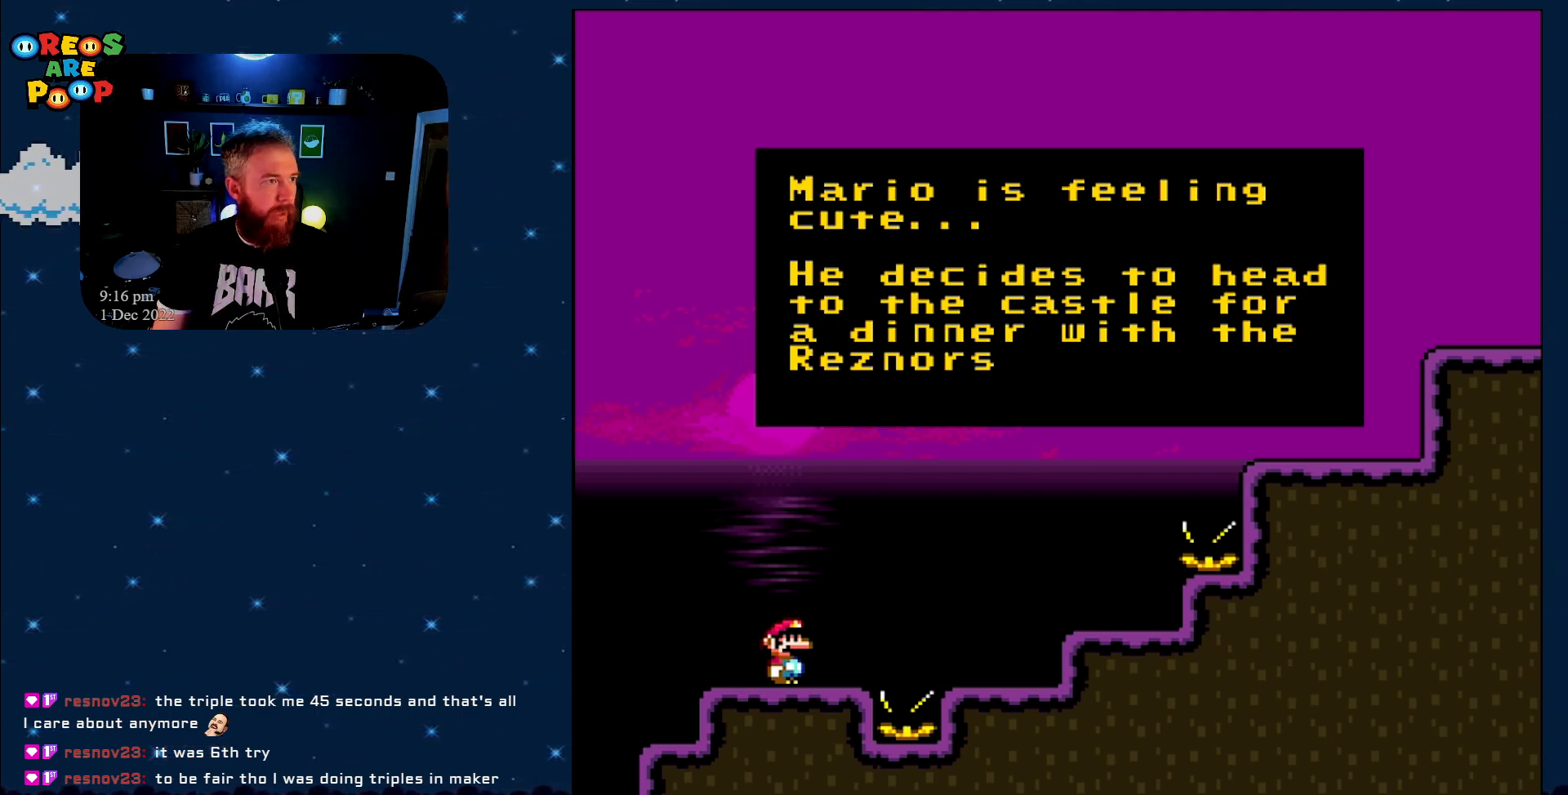
{"buttons": [], "events": [[183, "A", "up"], [383, "DPAD_RIGHT", "down"], [433, "DPAD_RIGHT", "up"]]}
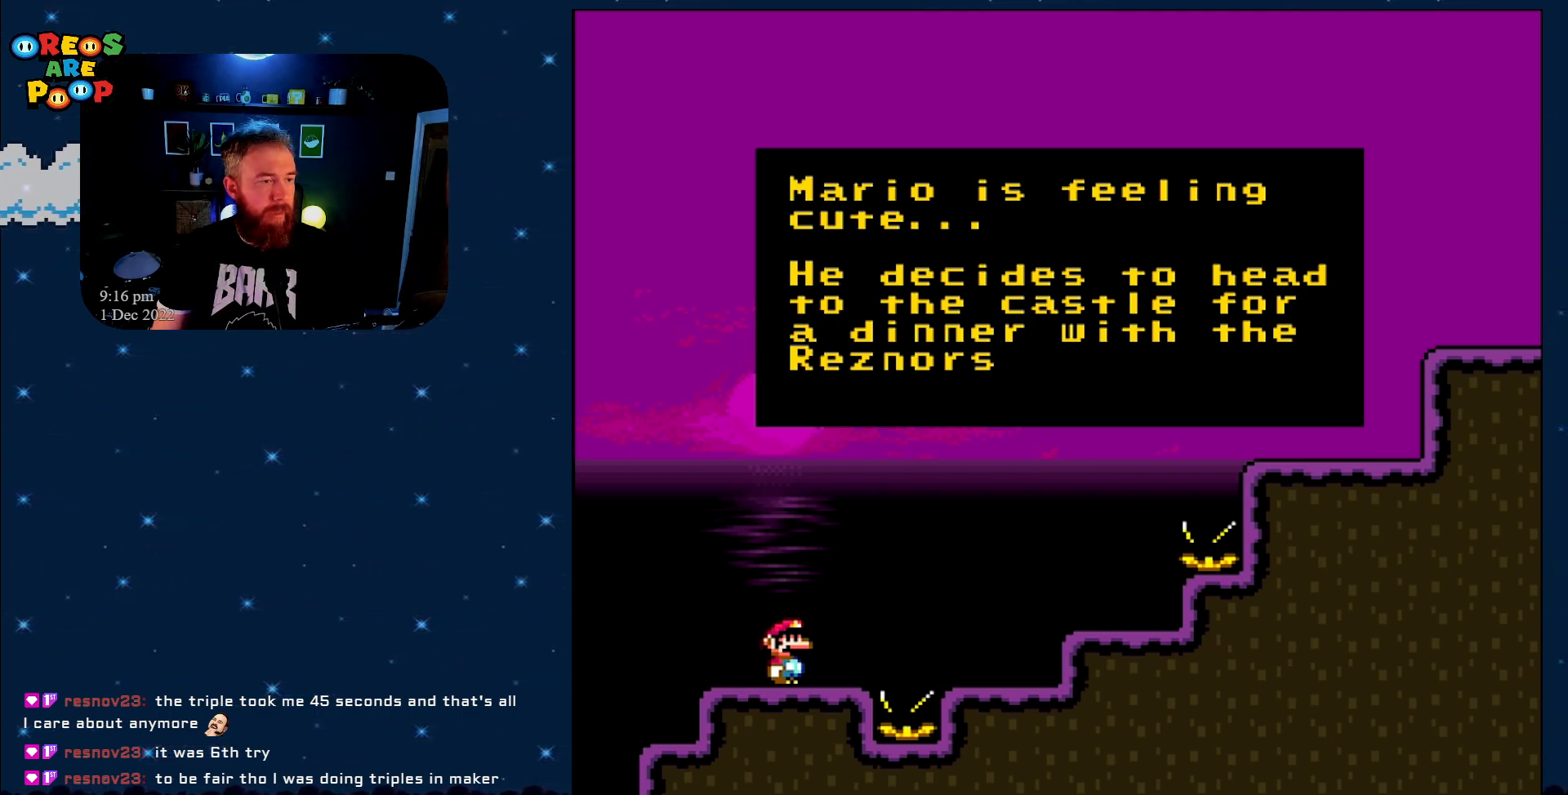
{"buttons": ["Y"], "events": [[217, "B", "down"], [283, "Y", "down"], [400, "B", "up"]]}
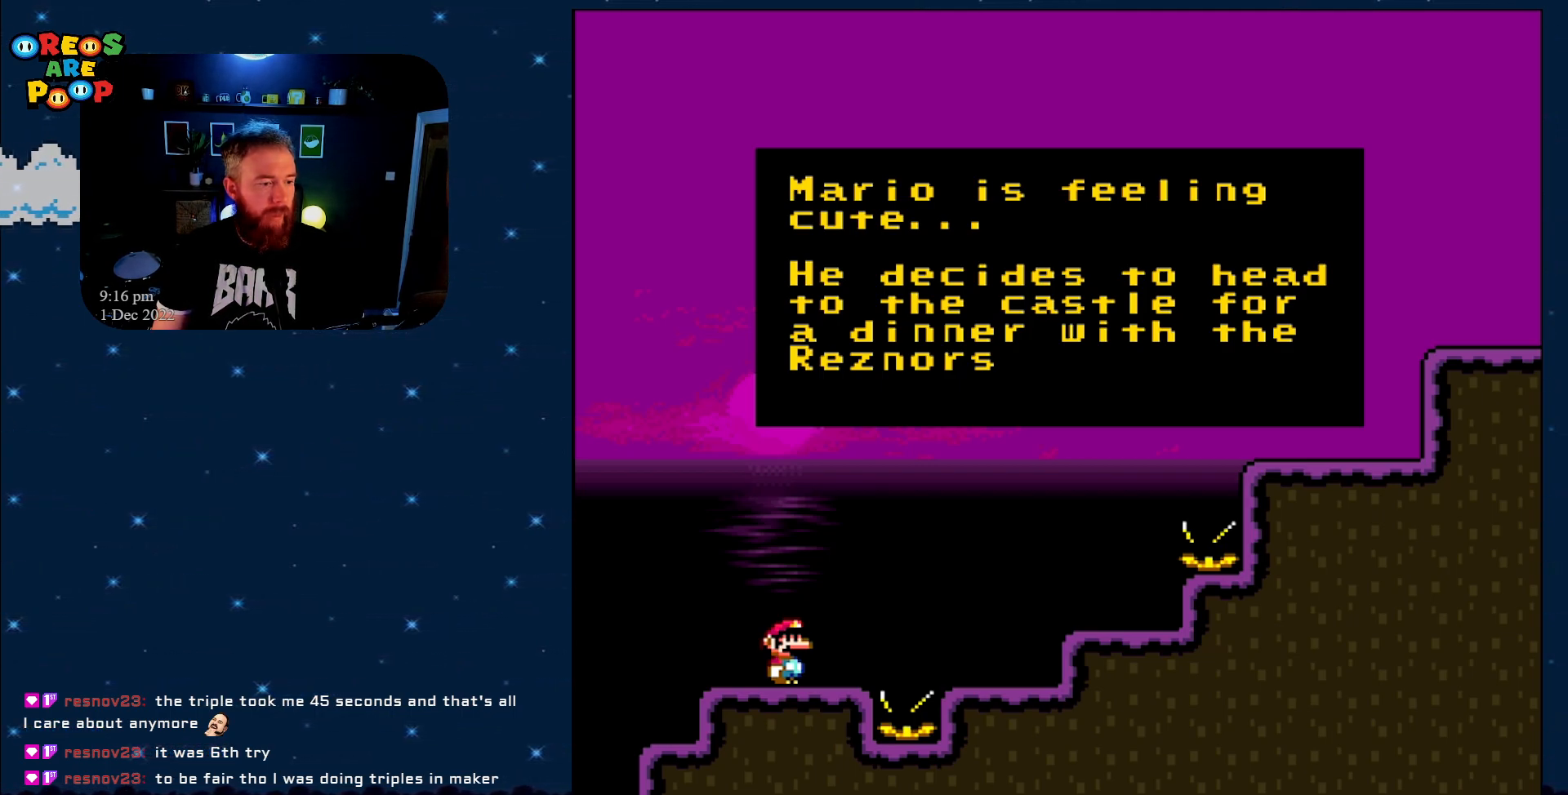
{"buttons": ["B"], "events": [[150, "B", "down"], [317, "B", "up"], [400, "B", "down"], [400, "Y", "up"]]}
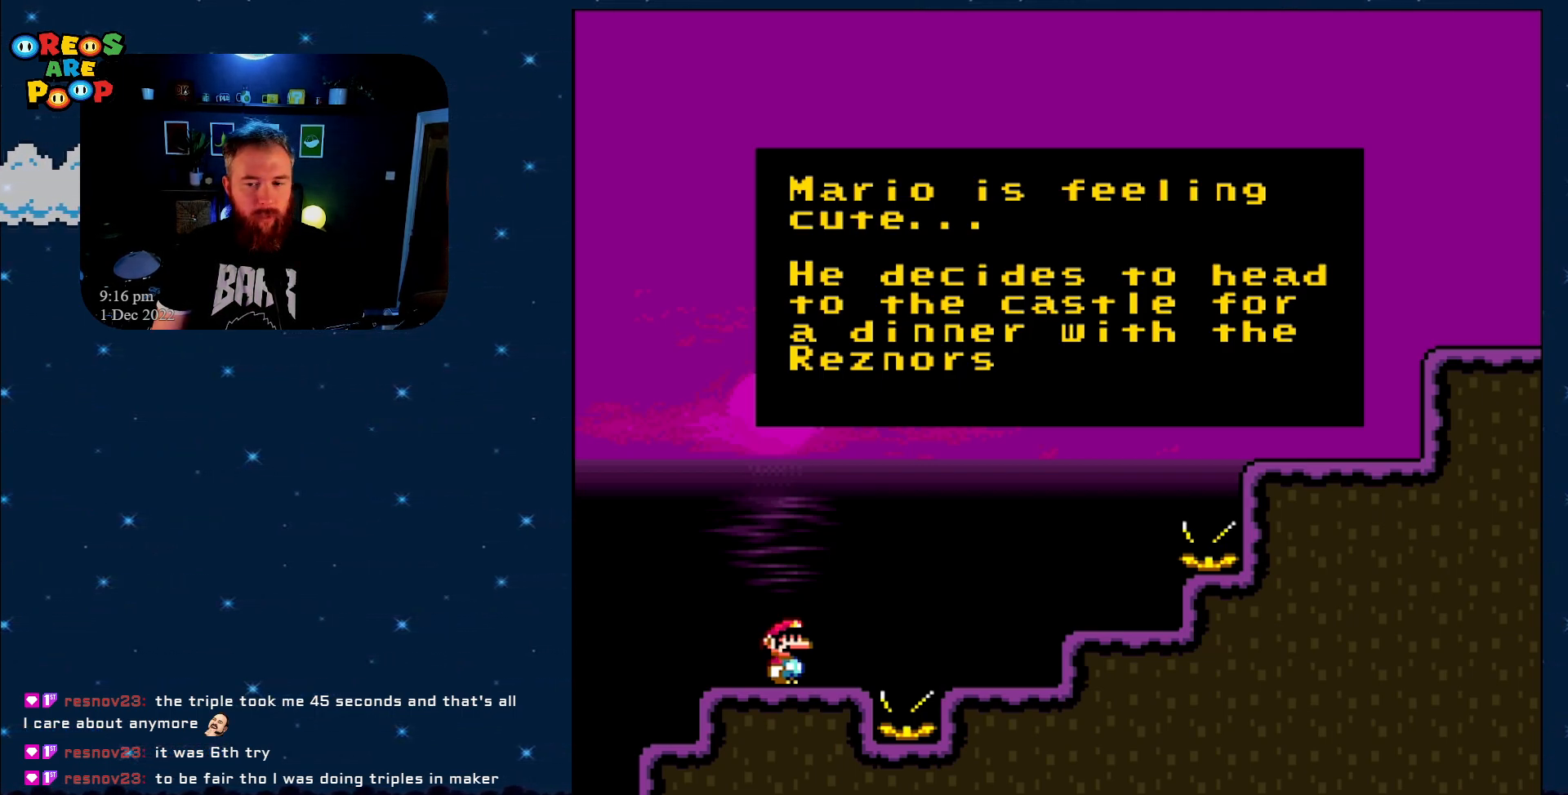
{"buttons": ["B", "Y"], "events": [[83, "A", "down"], [133, "B", "up"], [133, "X", "down"], [283, "X", "up"], [300, "A", "up"], [467, "Y", "down"], [500, "B", "down"]]}
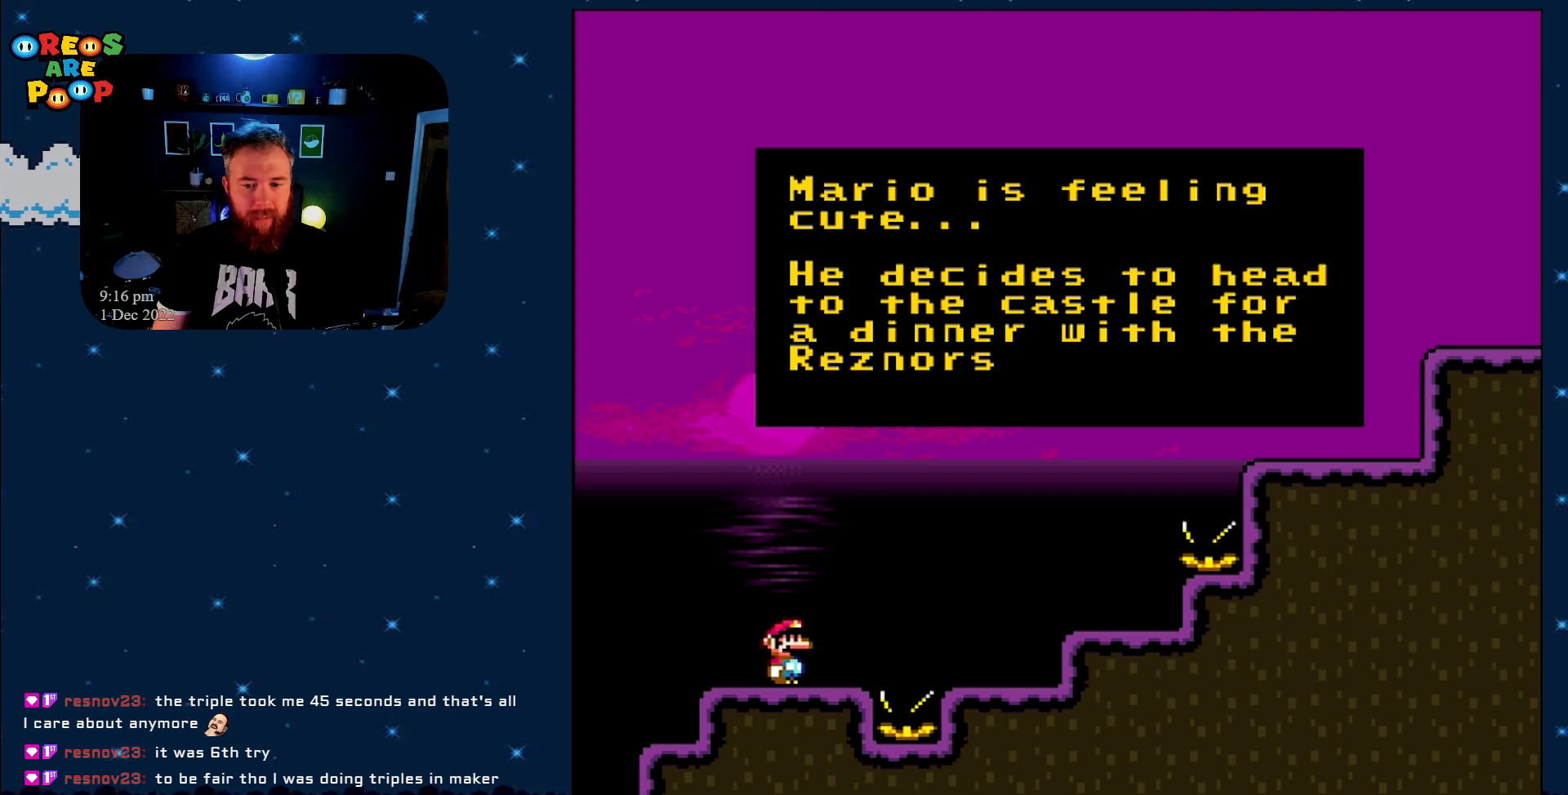
{"buttons": [], "events": [[217, "B", "up"], [267, "B", "down"], [467, "B", "up"], [467, "Y", "up"]]}
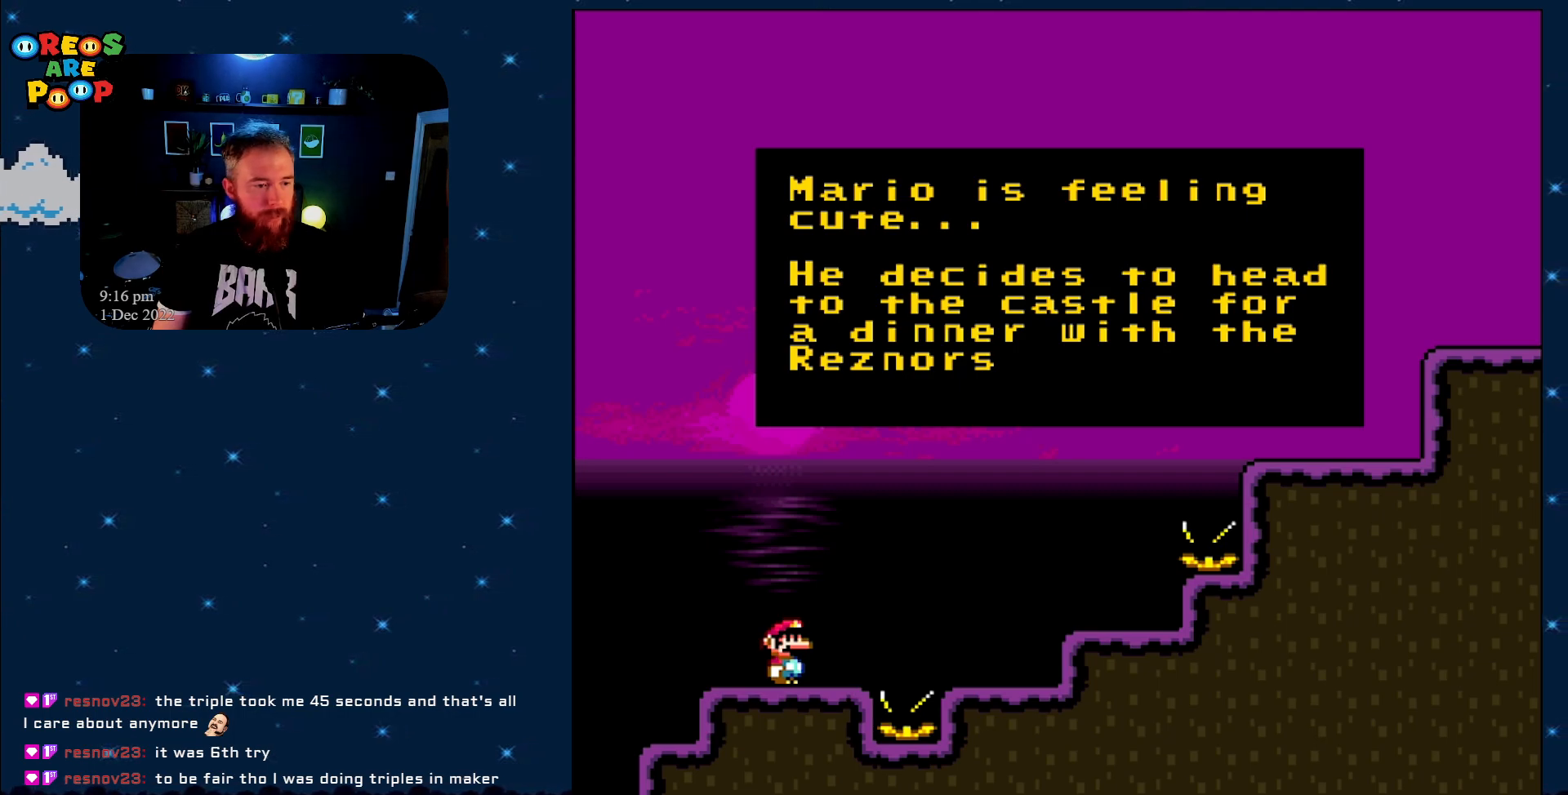
{"buttons": [], "events": []}
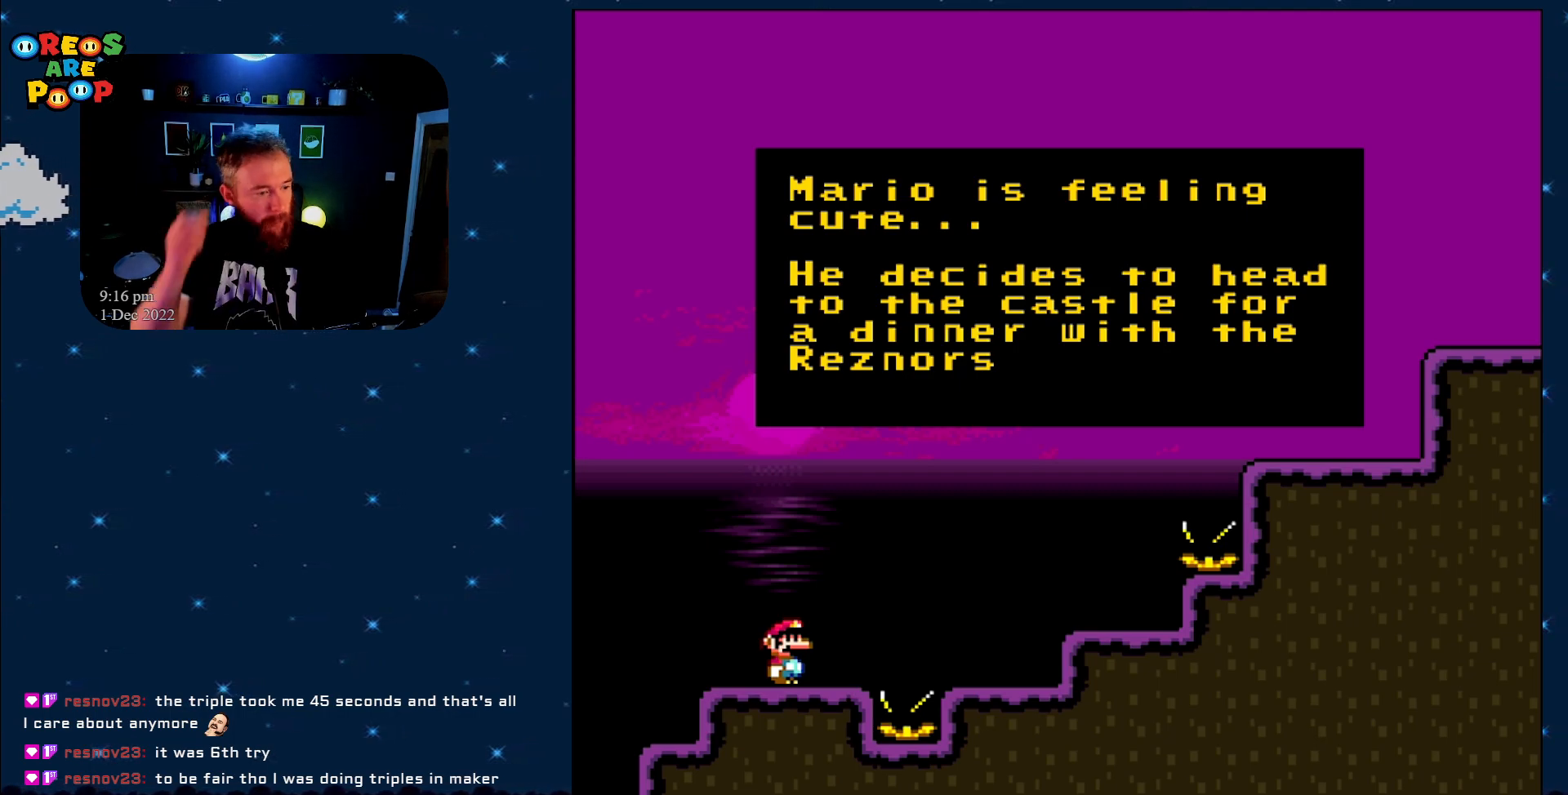
{"buttons": [], "events": []}
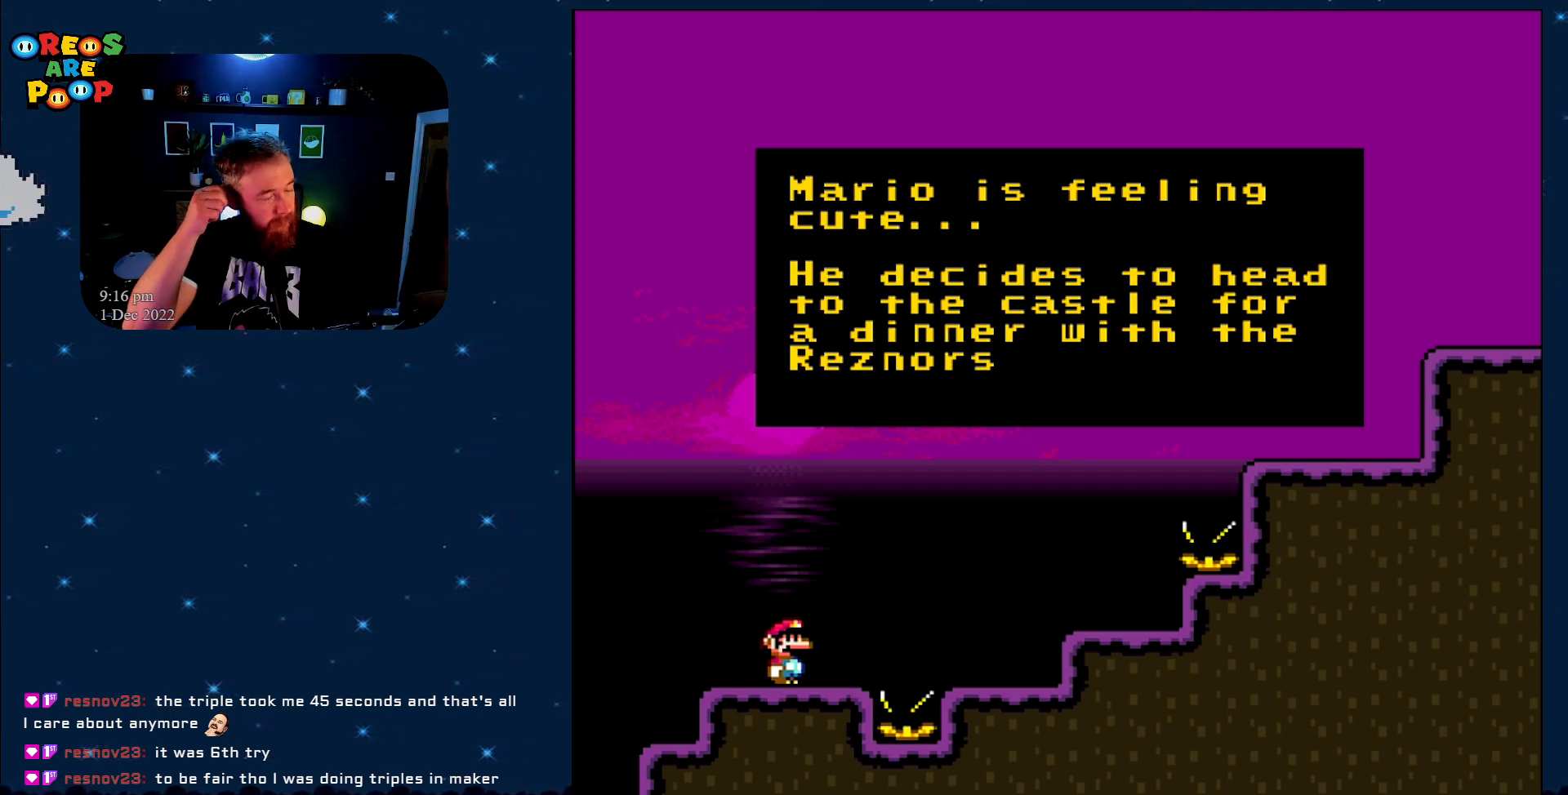
{"buttons": [], "events": []}
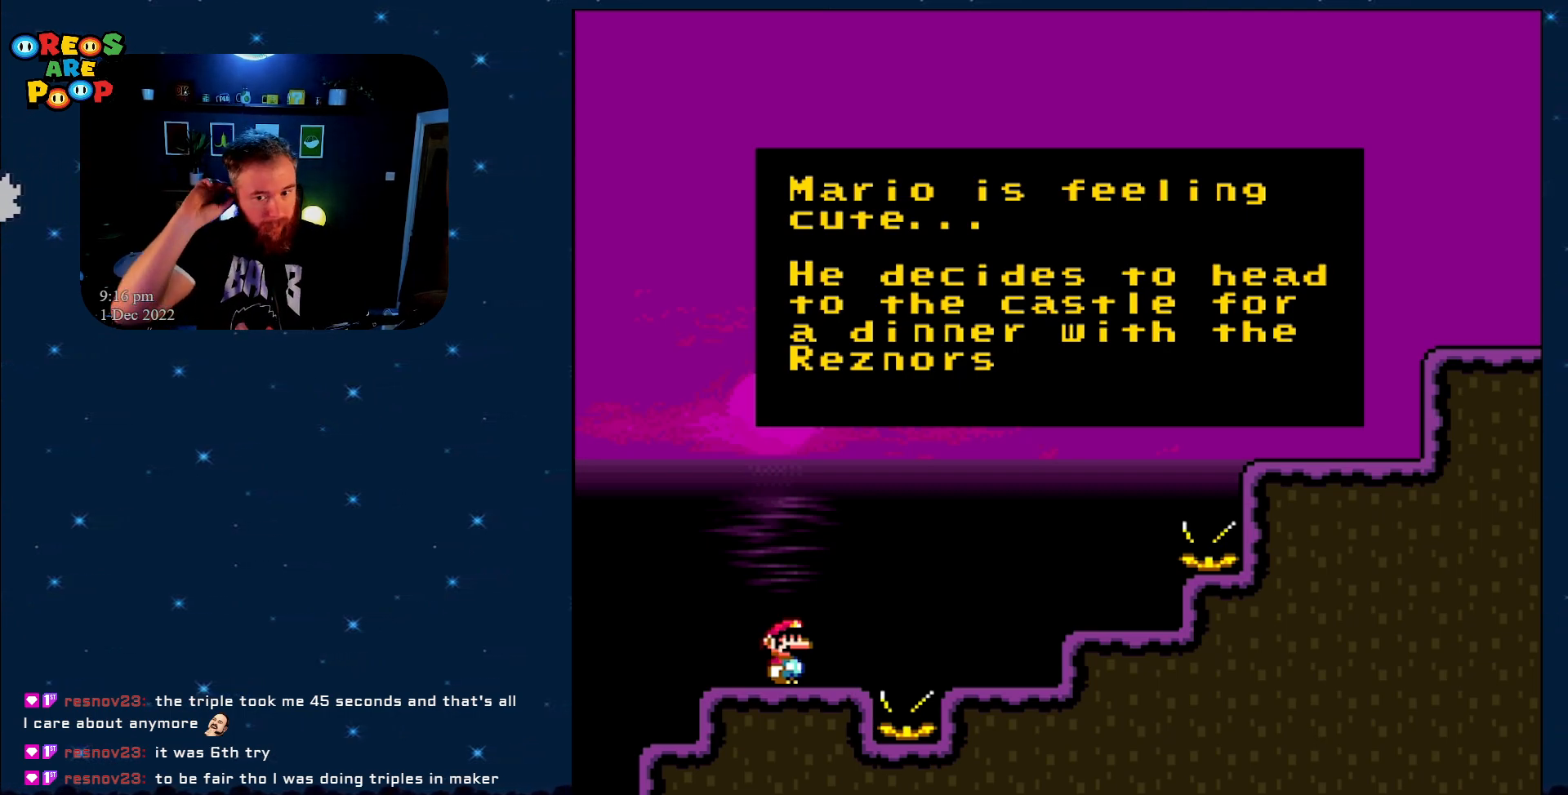
{"buttons": [], "events": []}
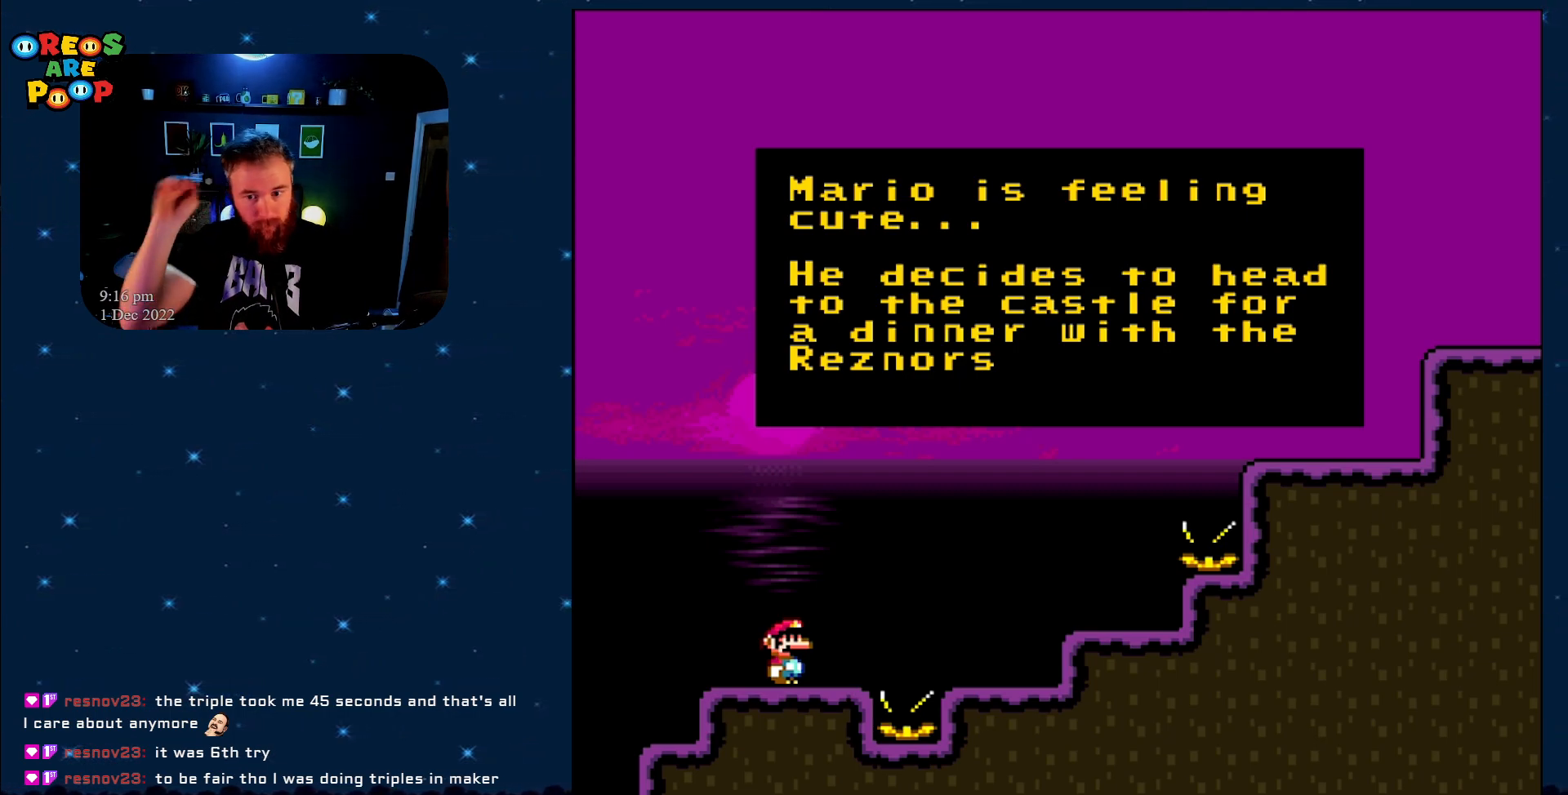
{"buttons": [], "events": []}
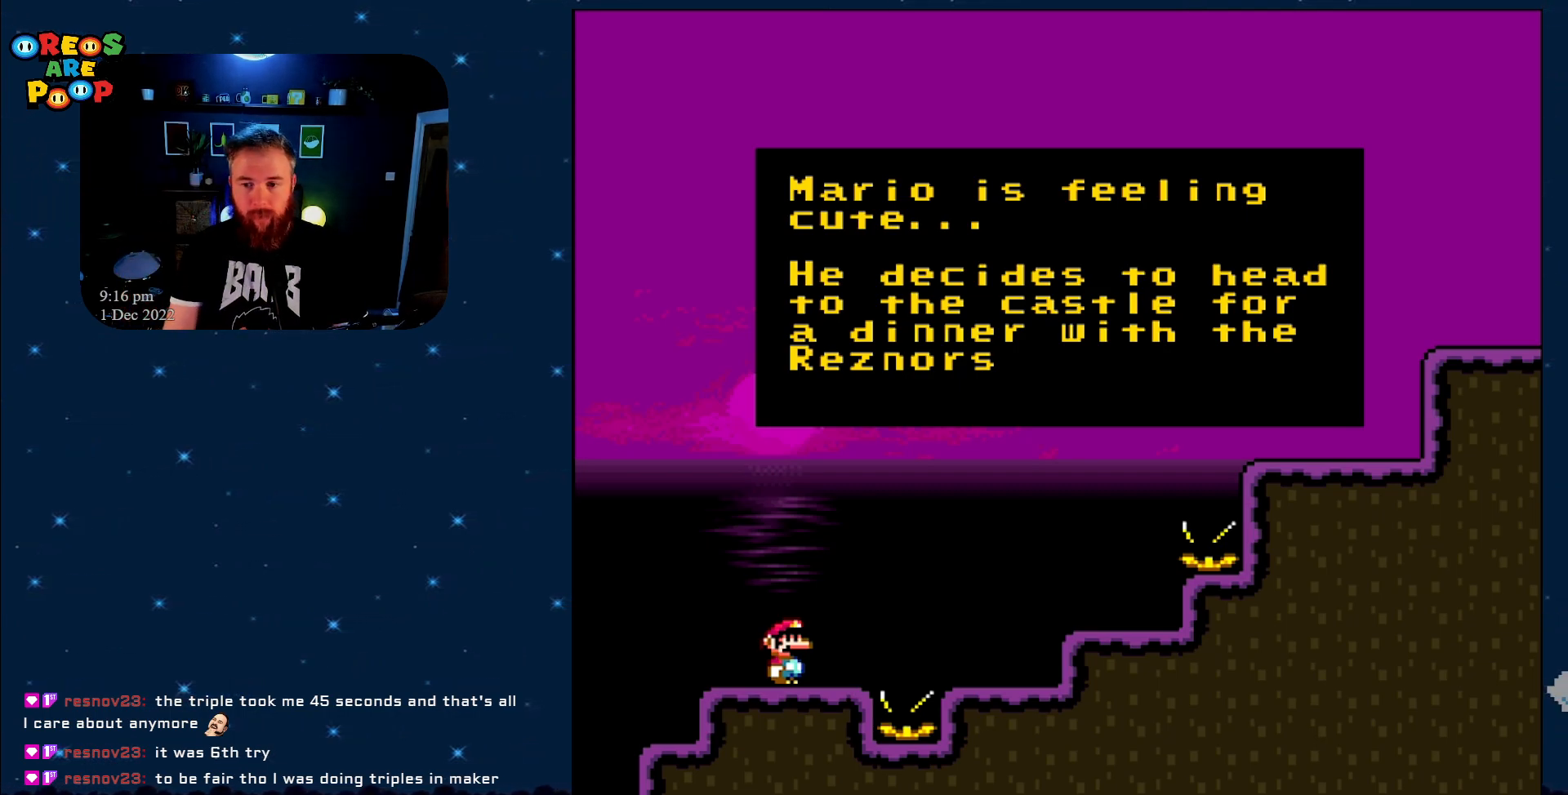
{"buttons": [], "events": [[33, "A", "down"], [150, "A", "up"], [300, "A", "down"], [400, "A", "up"]]}
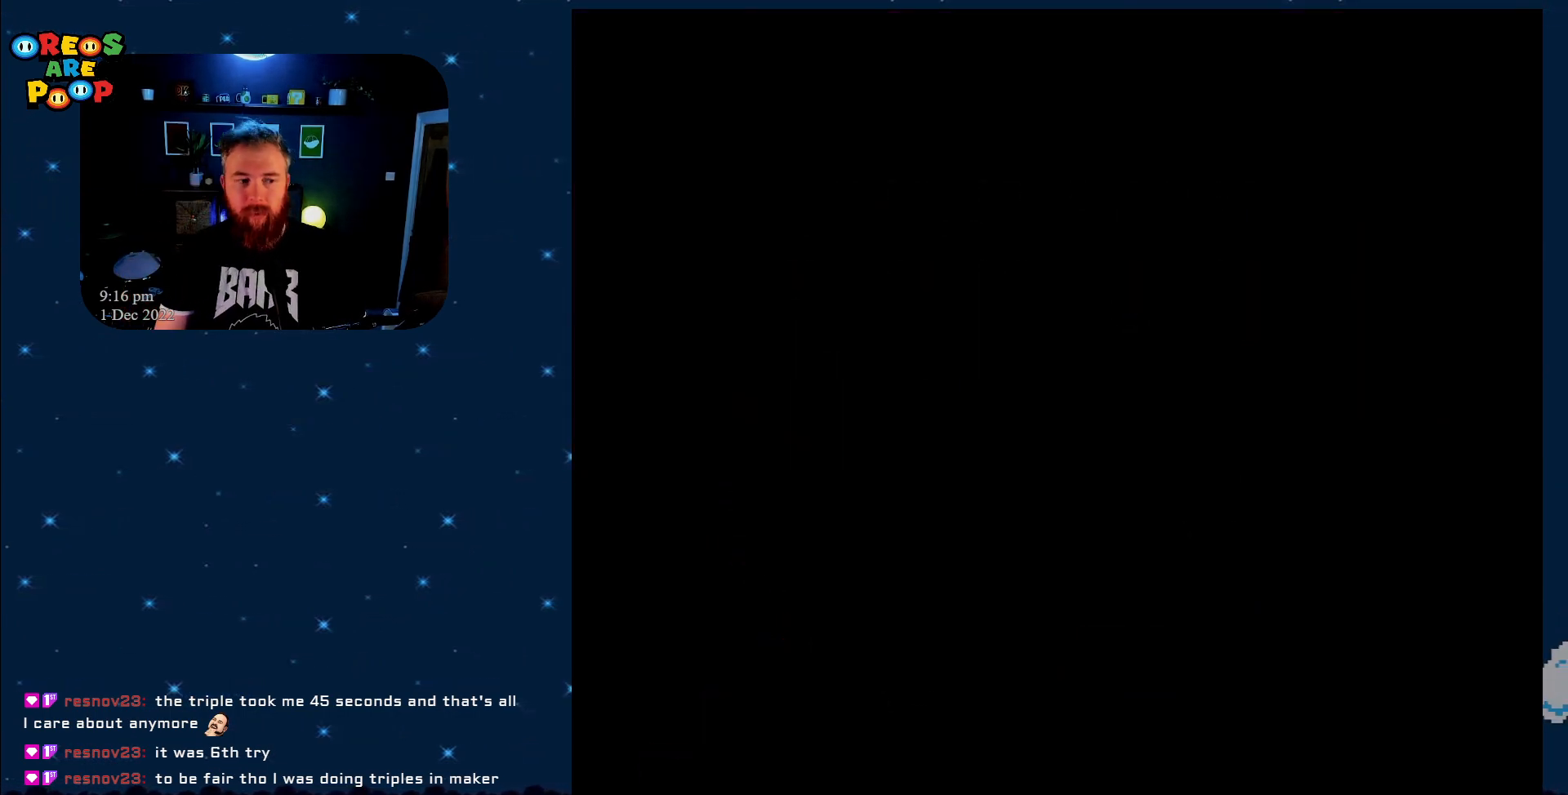
{"buttons": ["Y"], "events": [[250, "Y", "down"]]}
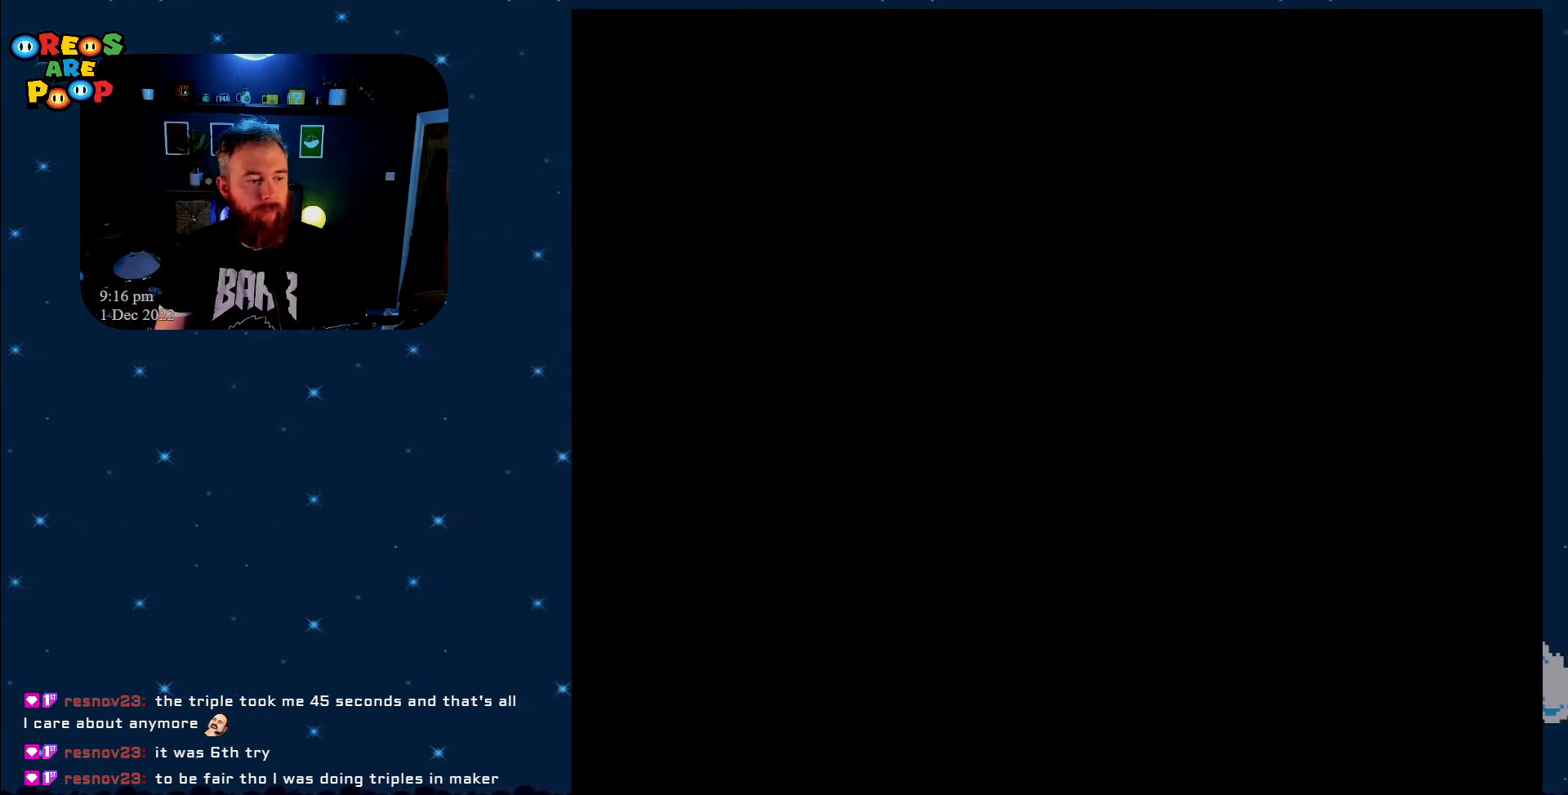
{"buttons": ["Y"], "events": [[83, "Y", "up"], [250, "Y", "down"]]}
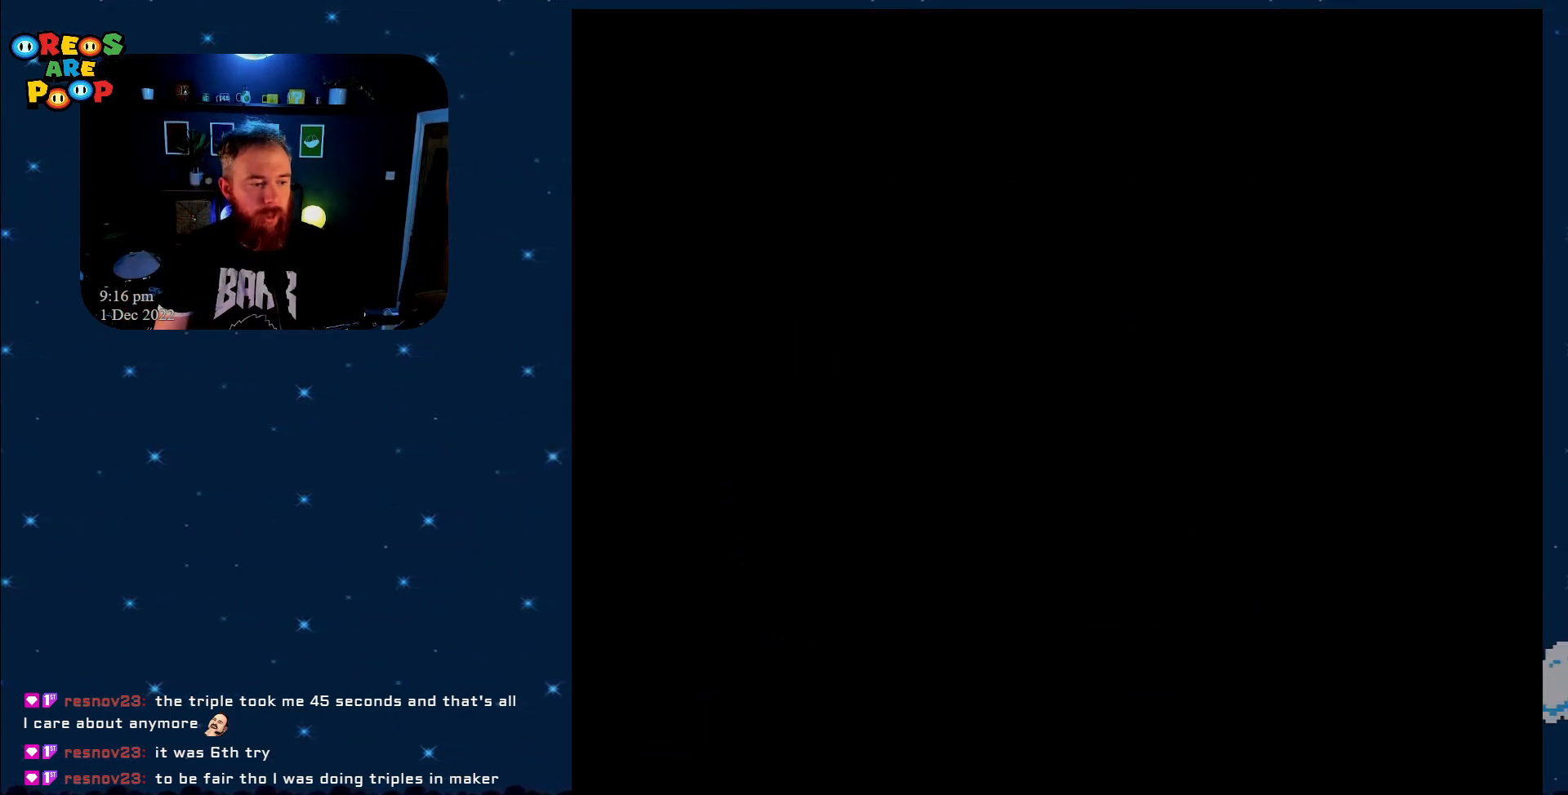
{"buttons": ["Y"], "events": []}
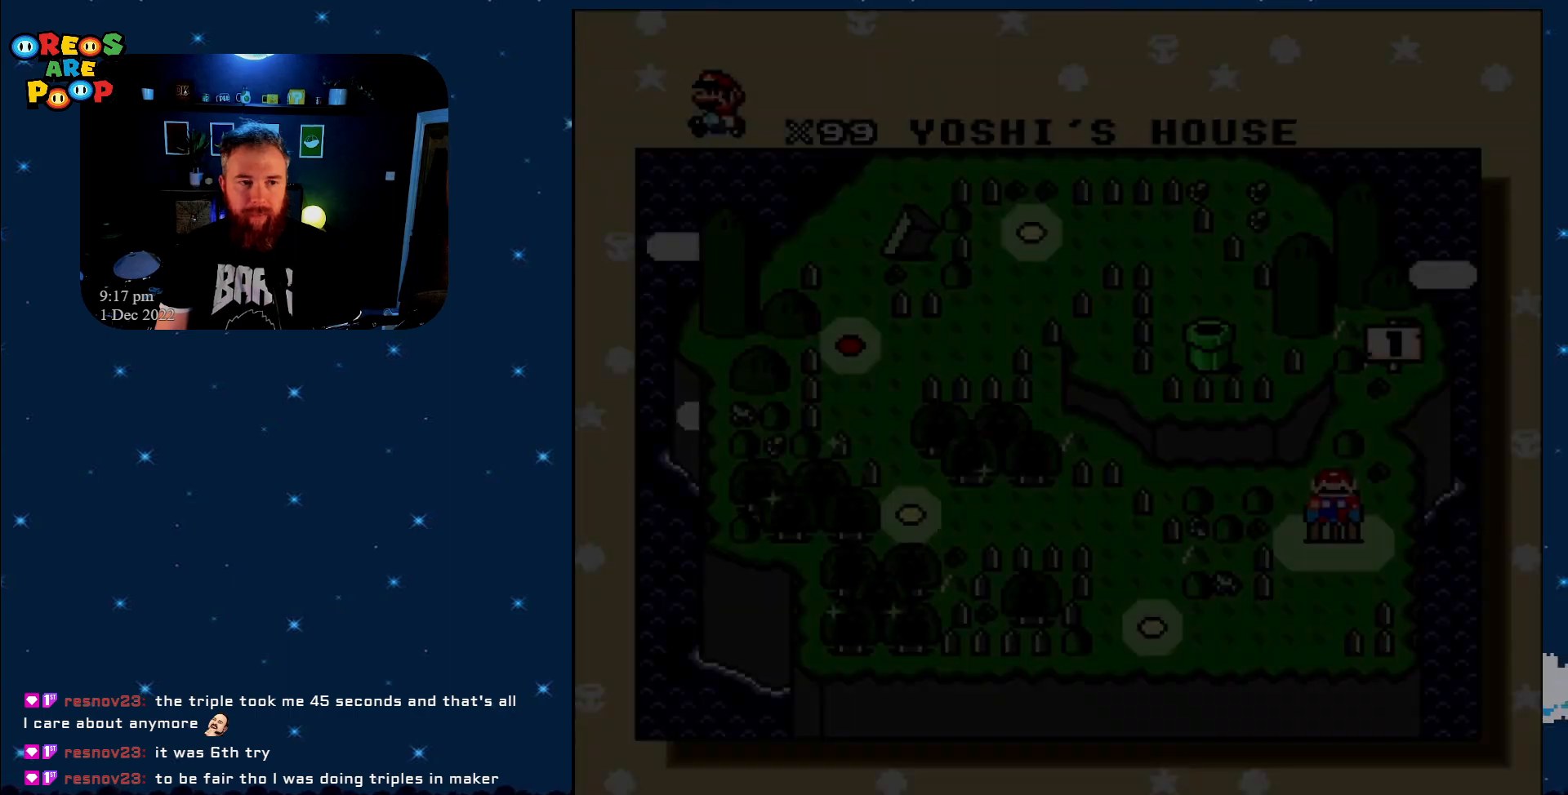
{"buttons": ["Y"], "events": []}
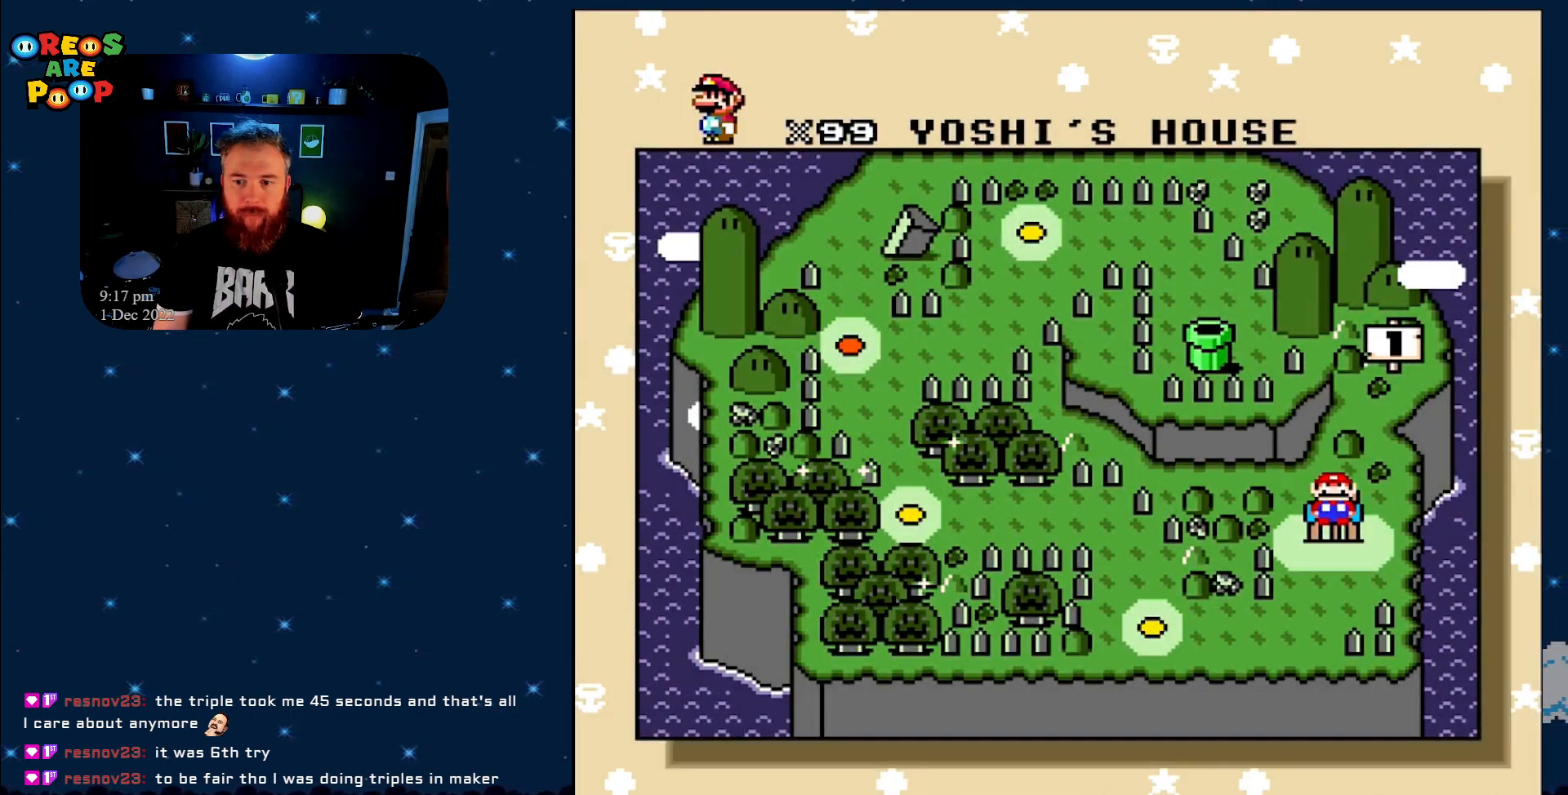
{"buttons": [], "events": [[300, "Y", "up"]]}
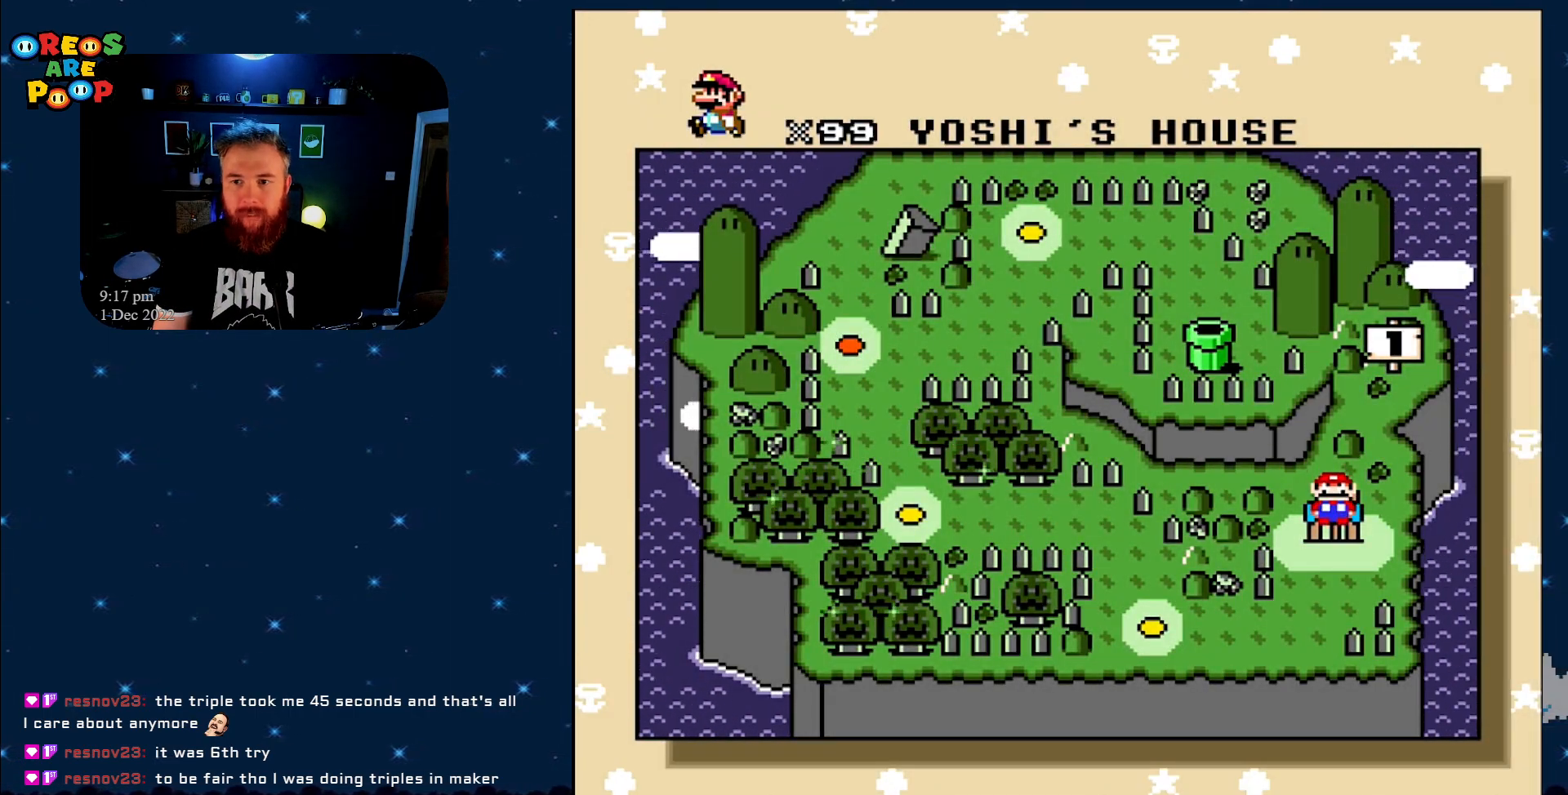
{"buttons": [], "events": [[333, "A", "down"], [417, "A", "up"]]}
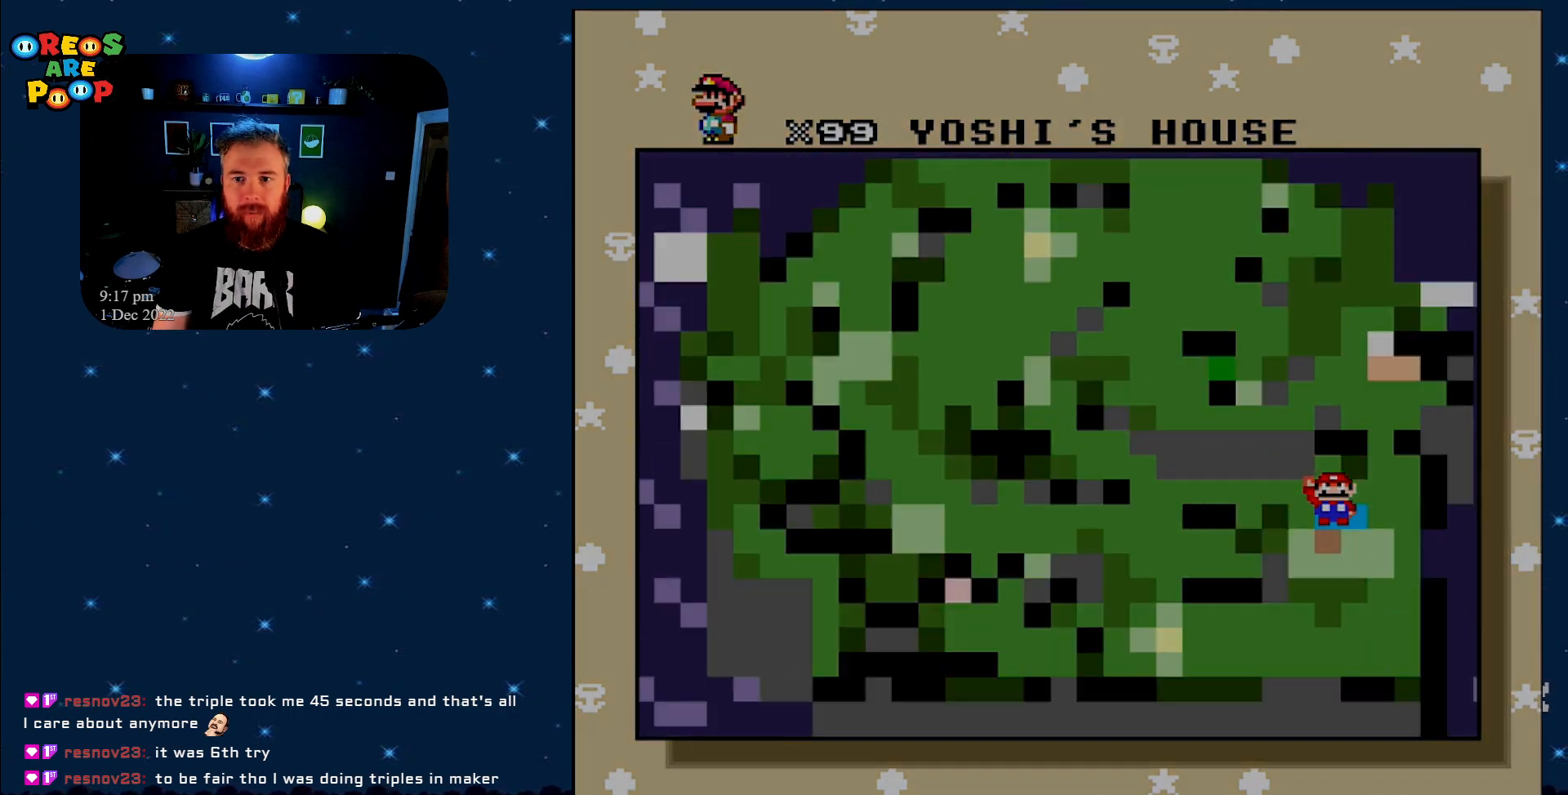
{"buttons": ["Y"], "events": [[233, "Y", "down"]]}
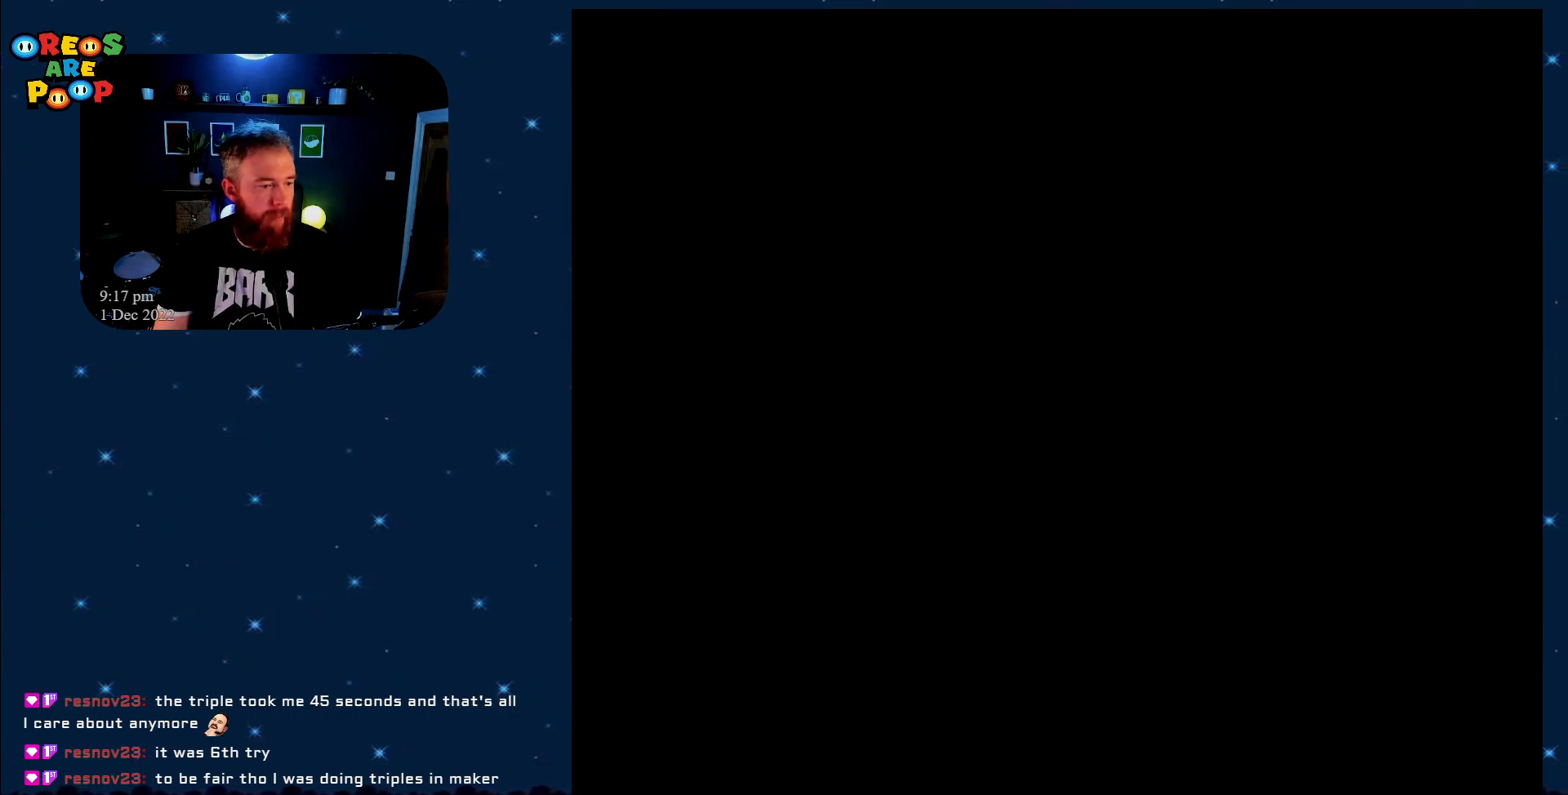
{"buttons": ["Y"], "events": []}
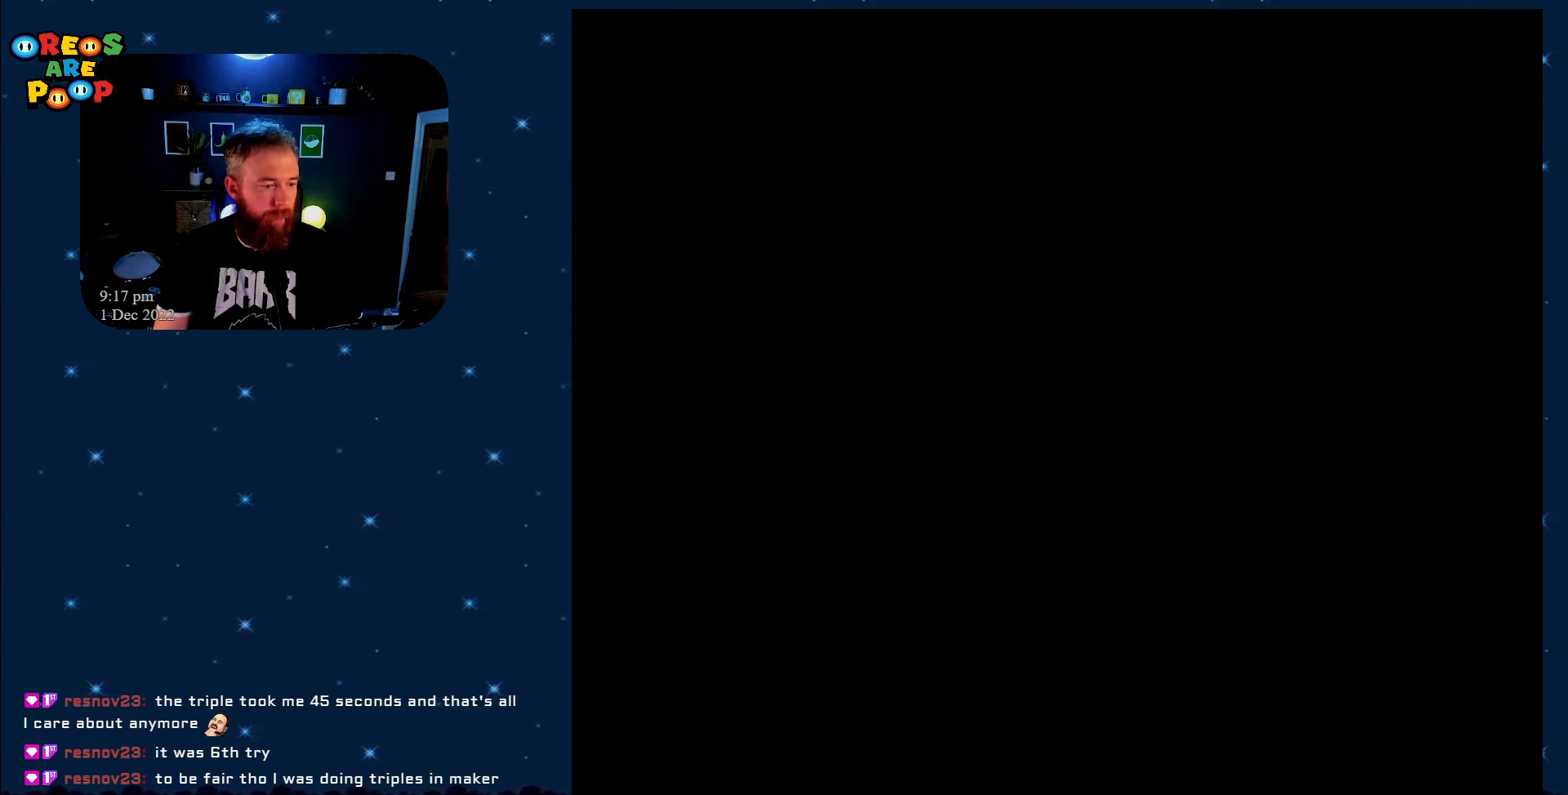
{"buttons": ["Y"], "events": []}
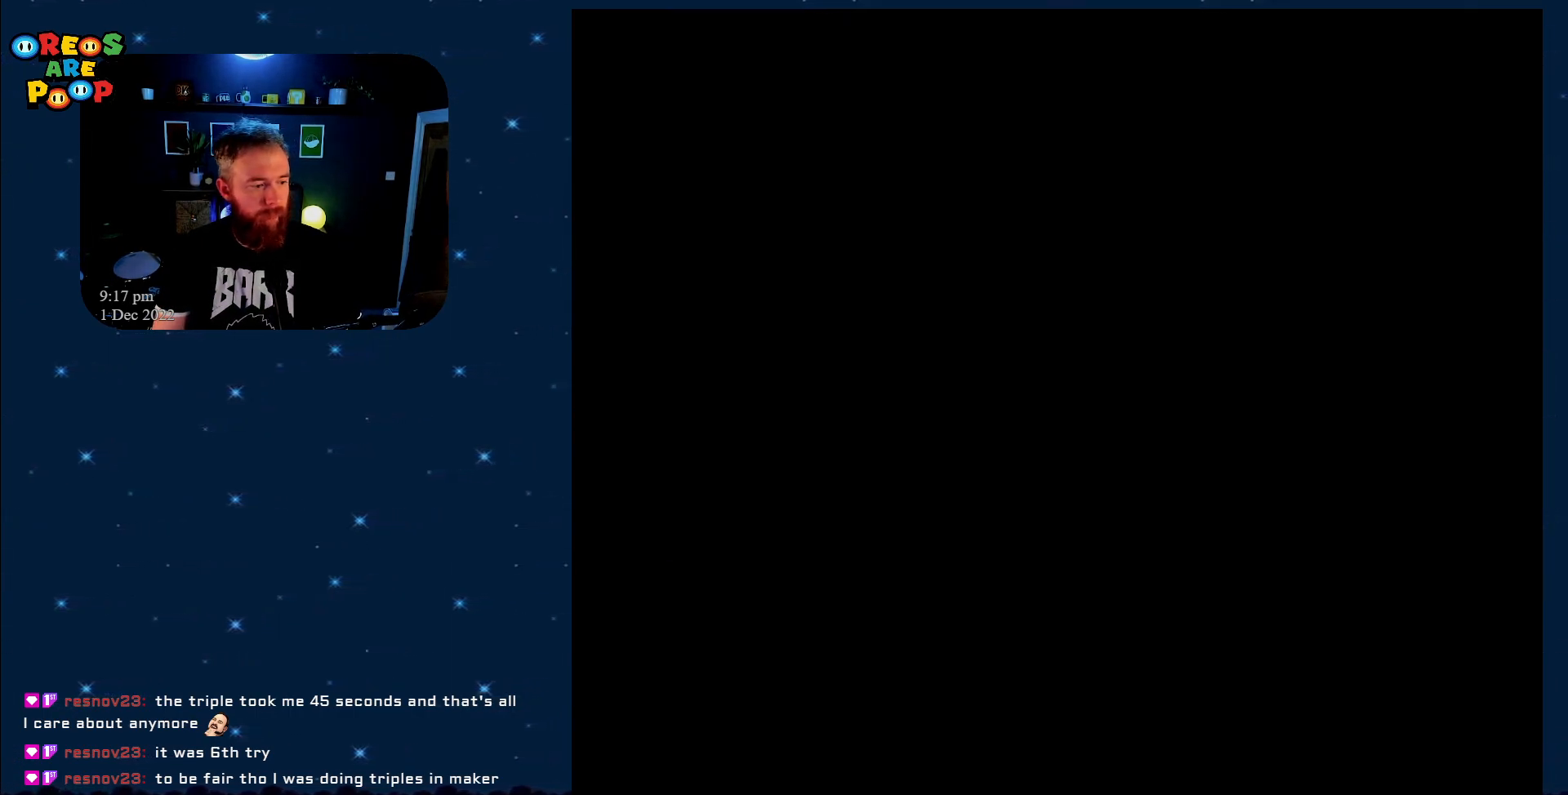
{"buttons": ["Y"], "events": []}
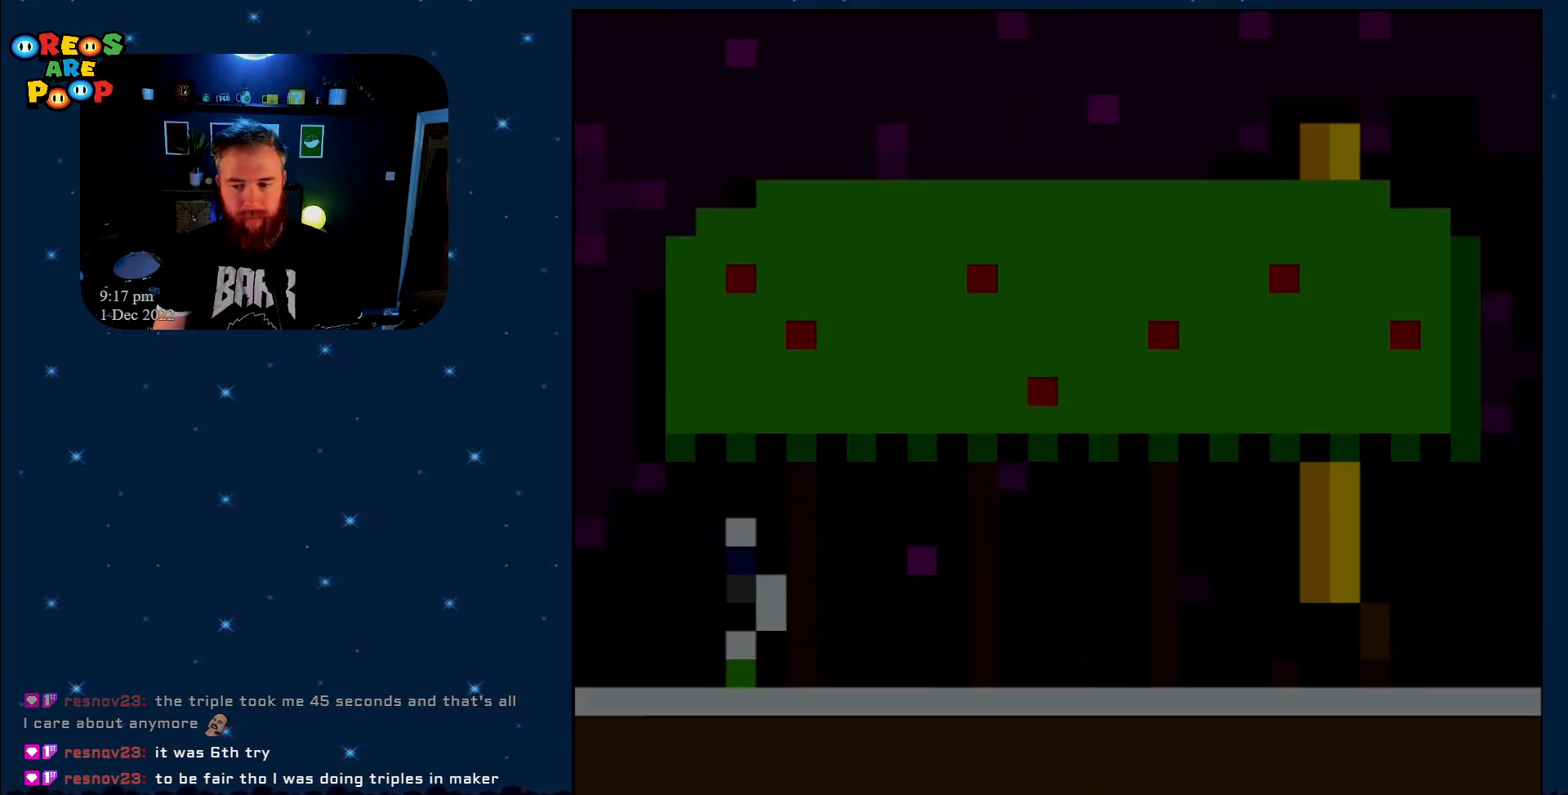
{"buttons": ["Y", "DPAD_RIGHT"], "events": [[500, "DPAD_RIGHT", "down"]]}
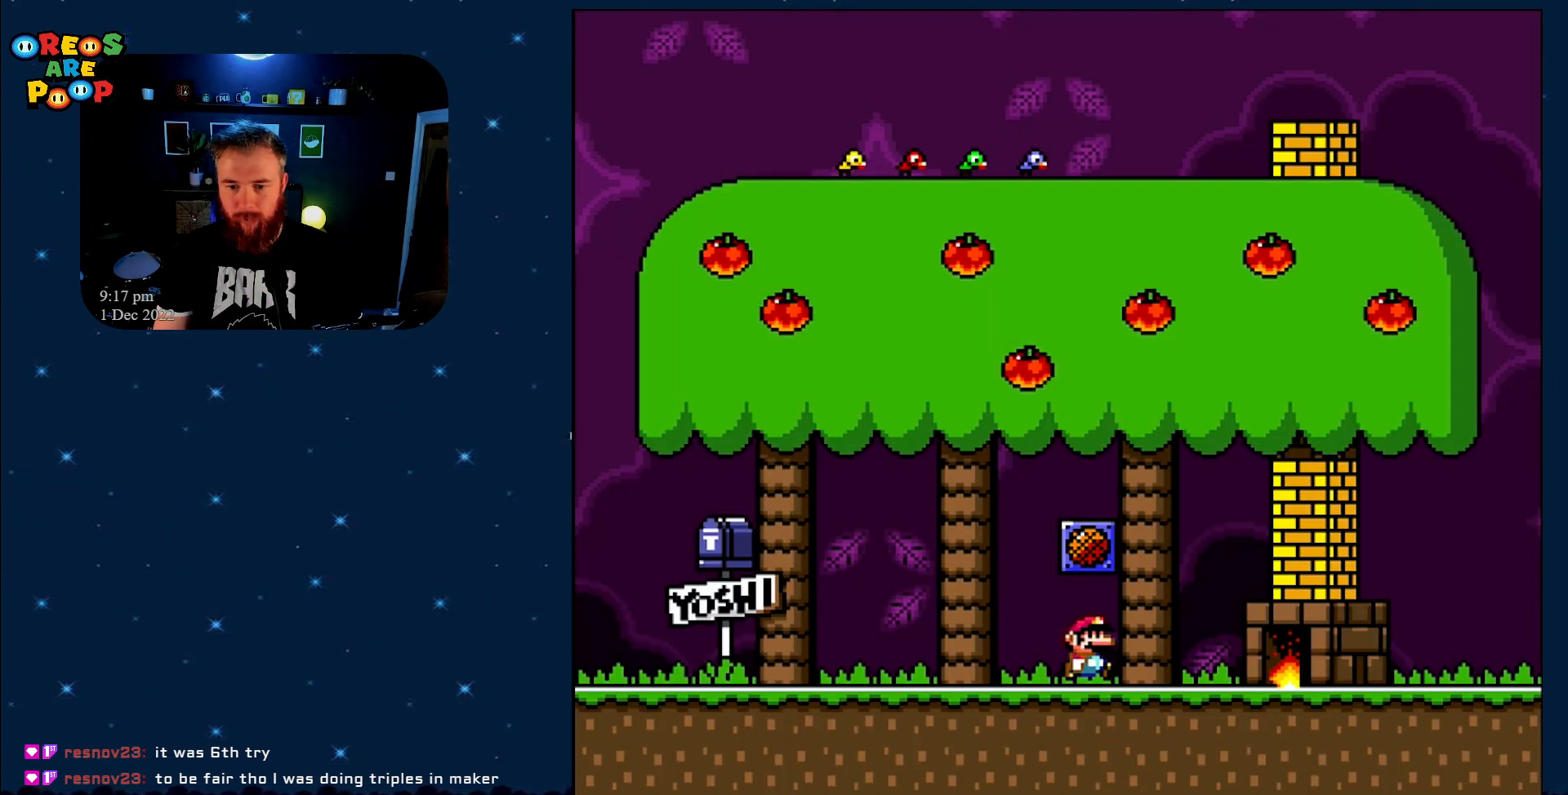
{"buttons": ["Y", "DPAD_LEFT"], "events": [[317, "DPAD_RIGHT", "up"], [417, "DPAD_LEFT", "down"]]}
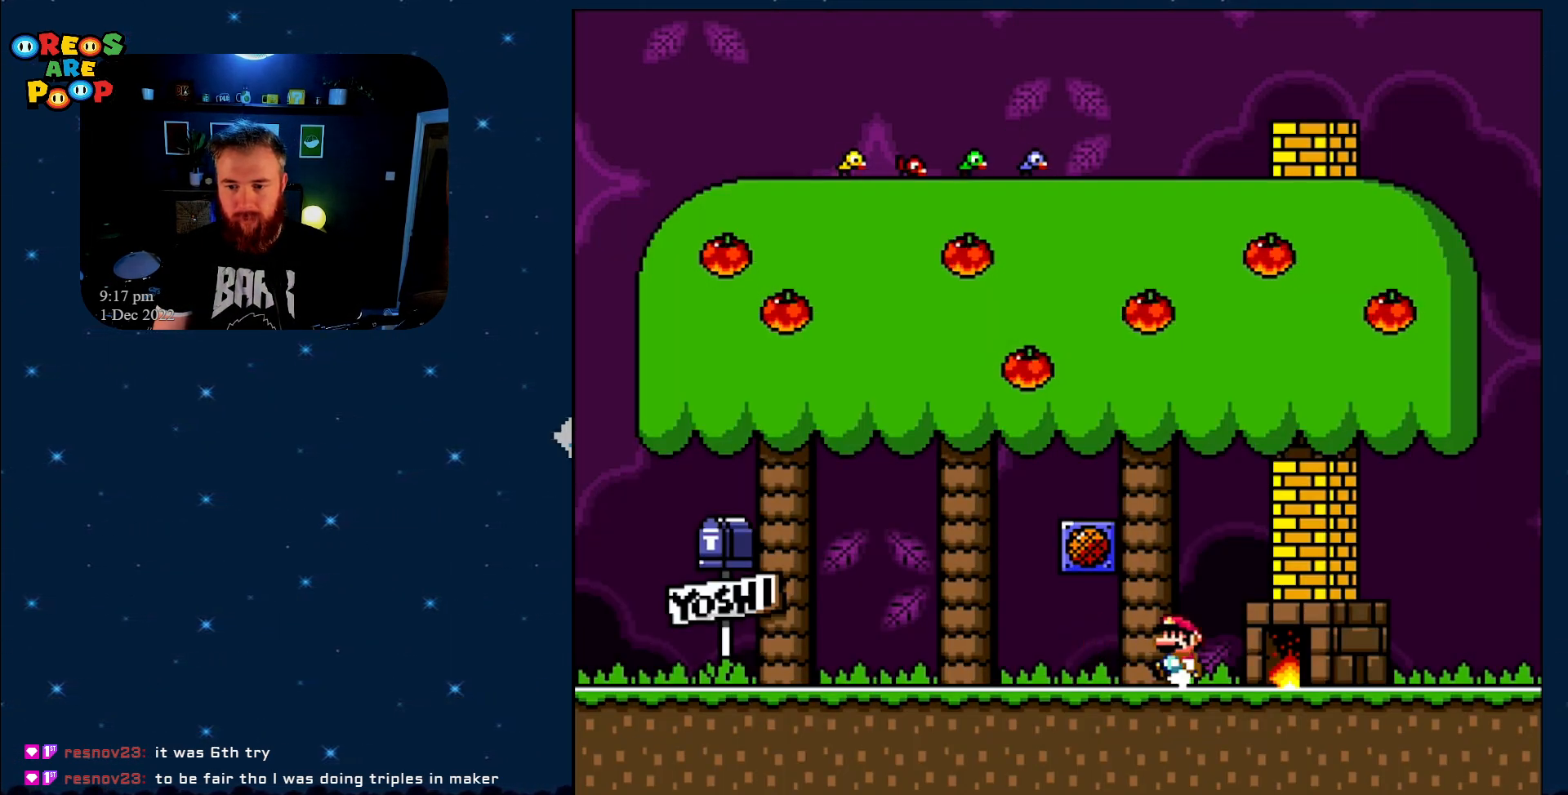
{"buttons": ["Y"], "events": [[217, "DPAD_UP", "down"], [267, "DPAD_LEFT", "up"], [283, "B", "down"], [283, "DPAD_UP", "up"], [317, "DPAD_RIGHT", "down"], [433, "B", "up"], [483, "DPAD_RIGHT", "up"]]}
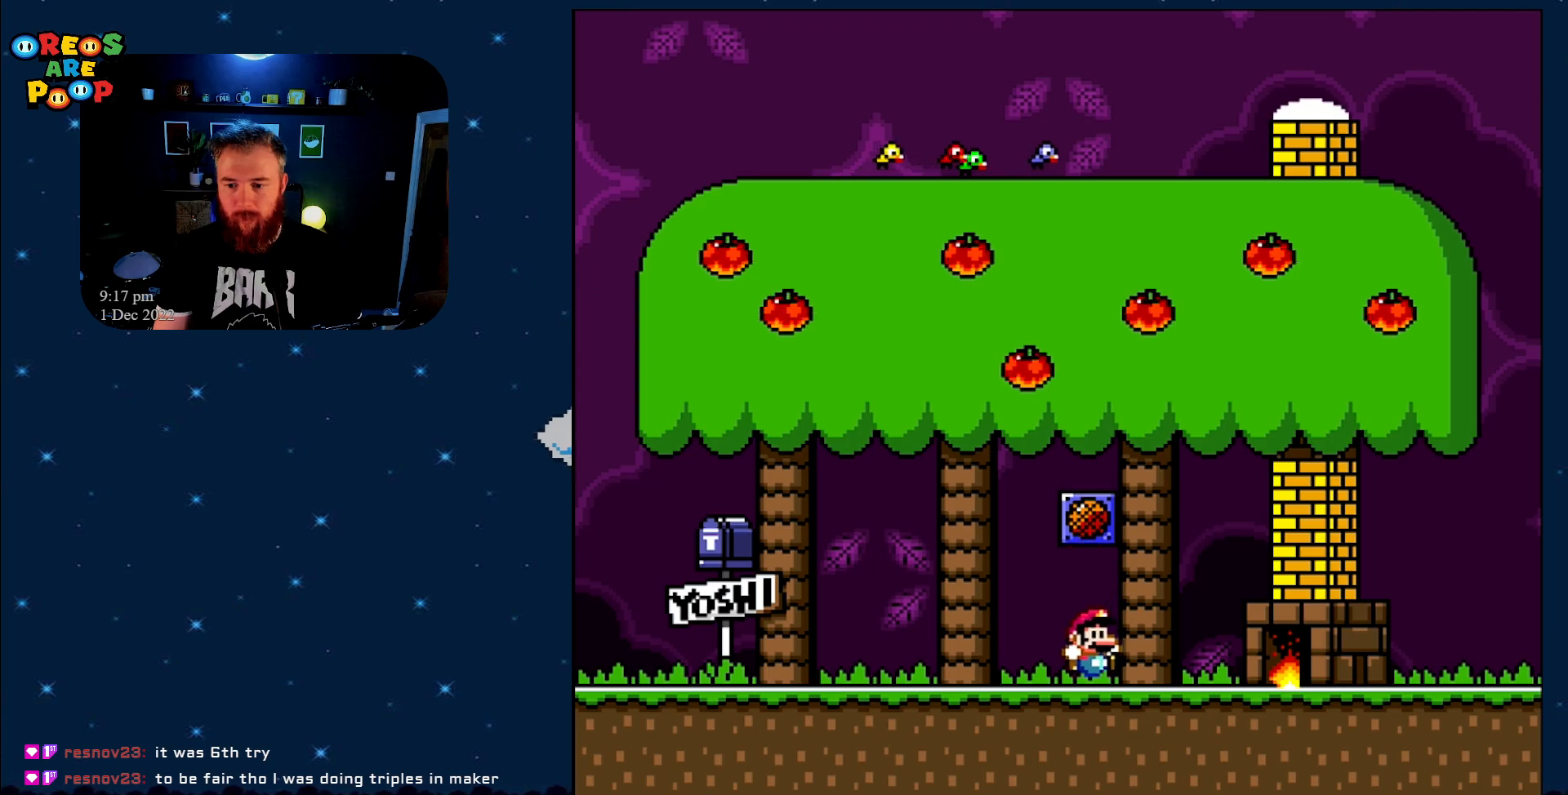
{"buttons": [], "events": [[33, "Y", "up"]]}
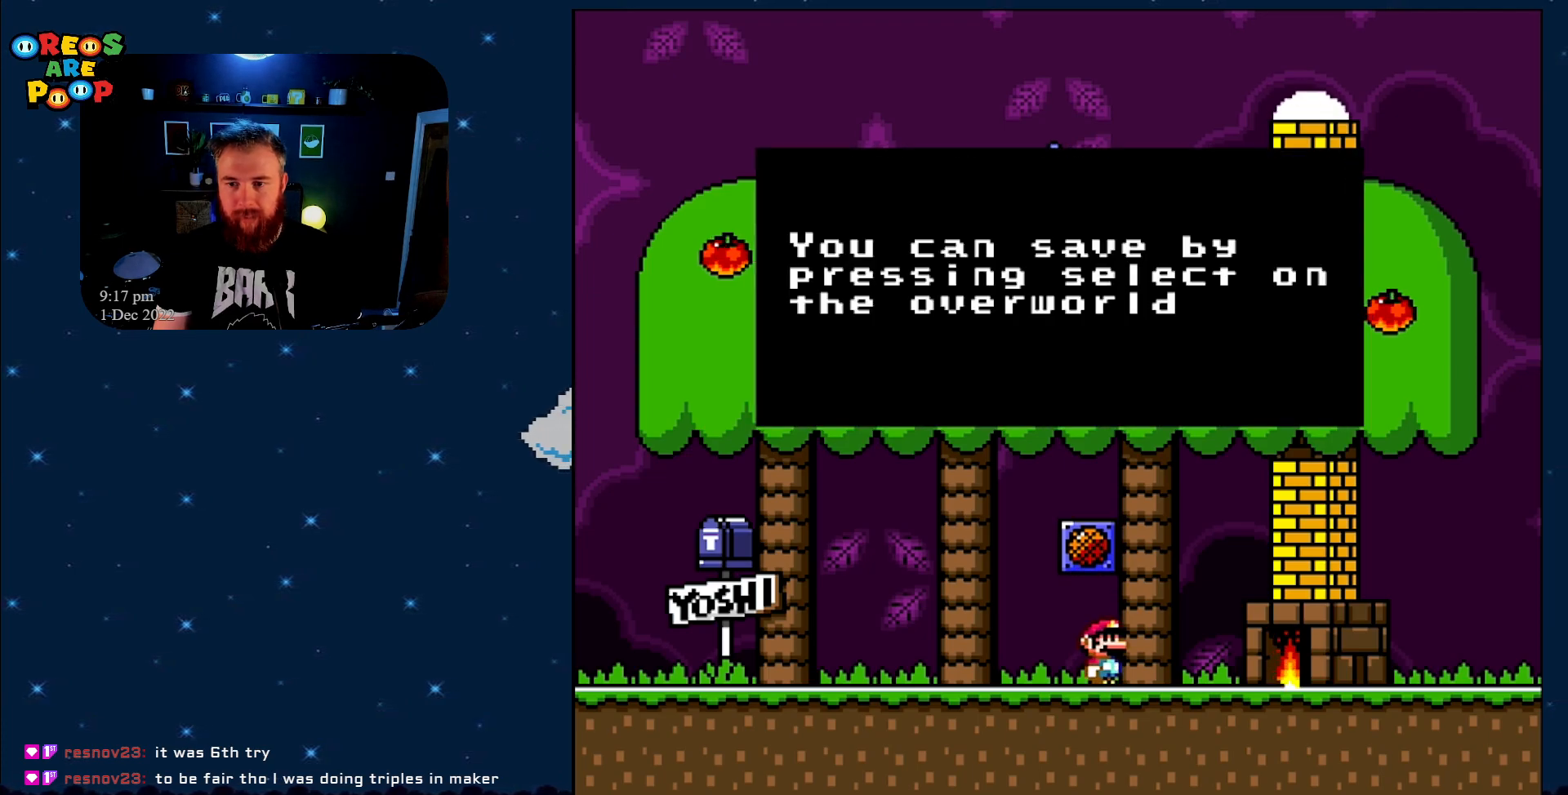
{"buttons": [], "events": []}